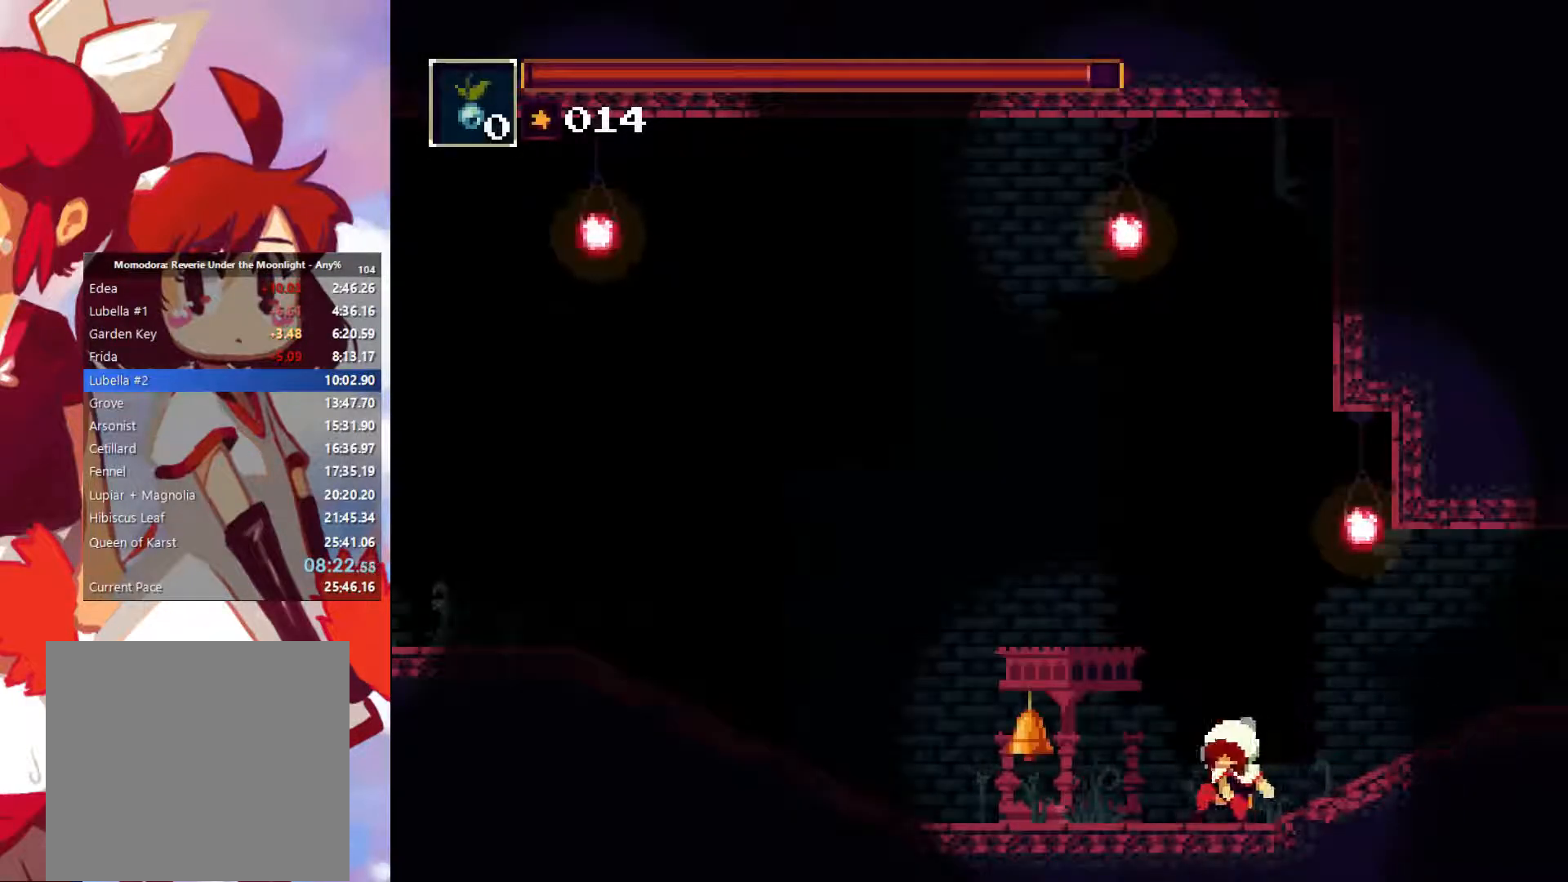
Gameplay with a controller (PlayStation layout); each line is a JSON object with the inputs held at the frame after it. "button_events" lists button changes between this image and that frame as [ms after this image, input, new state], when the widget could be followed in between (sticks are given only as held states). Not read: L3 R3 right_stick.
{"buttons": [], "left_stick": "left", "button_events": [[50, "CIRCLE", "down"], [300, "CIRCLE", "up"]]}
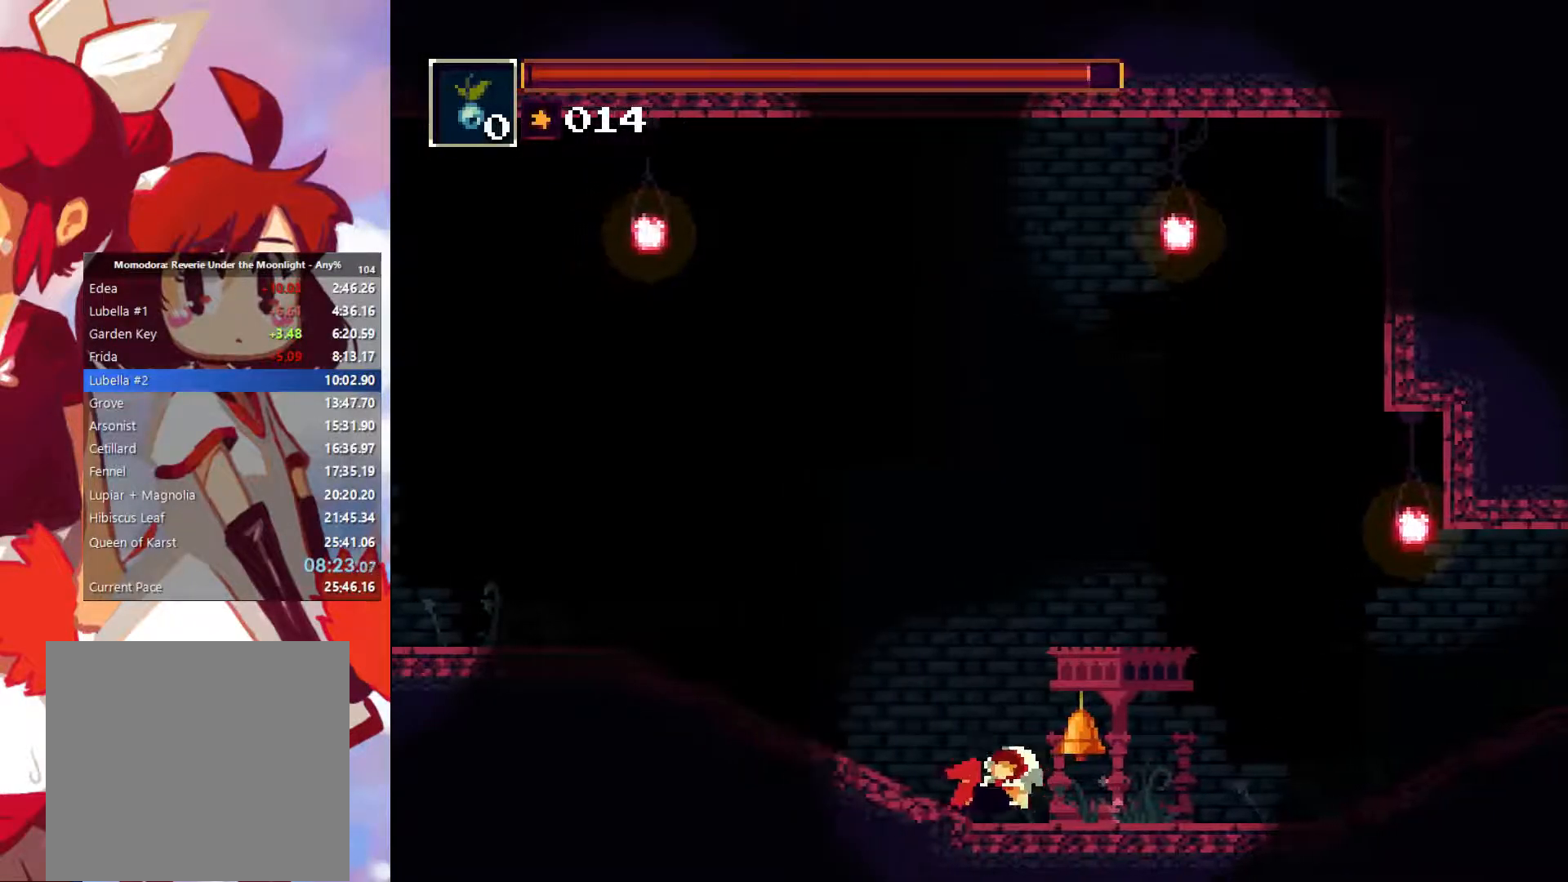
{"buttons": [], "left_stick": "left", "button_events": [[150, "CIRCLE", "down"], [417, "CIRCLE", "up"]]}
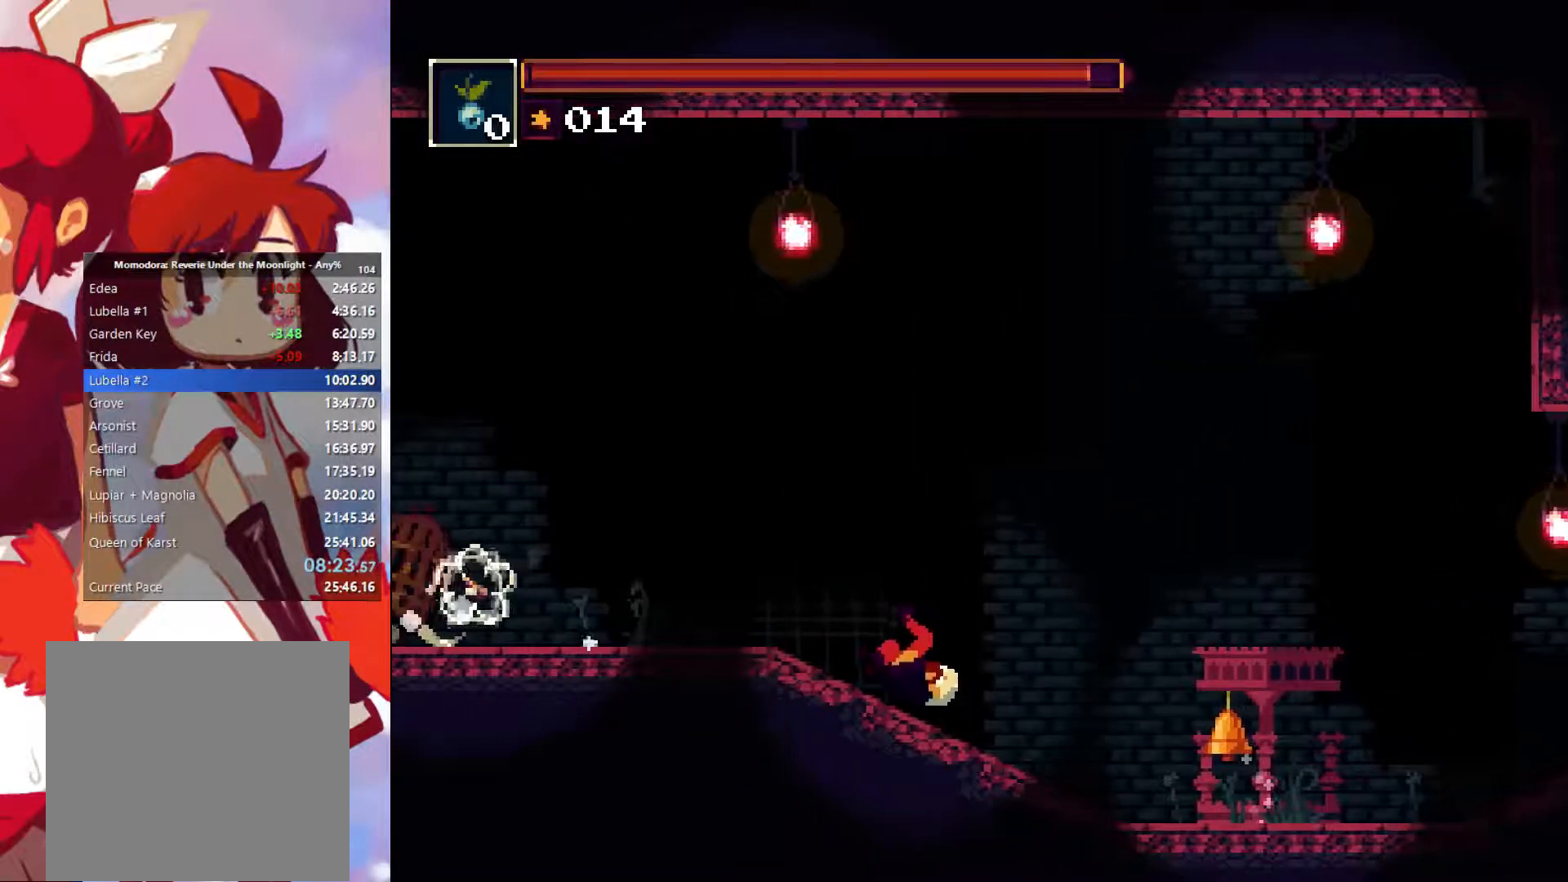
{"buttons": ["CIRCLE"], "left_stick": "left", "button_events": [[217, "CIRCLE", "down"]]}
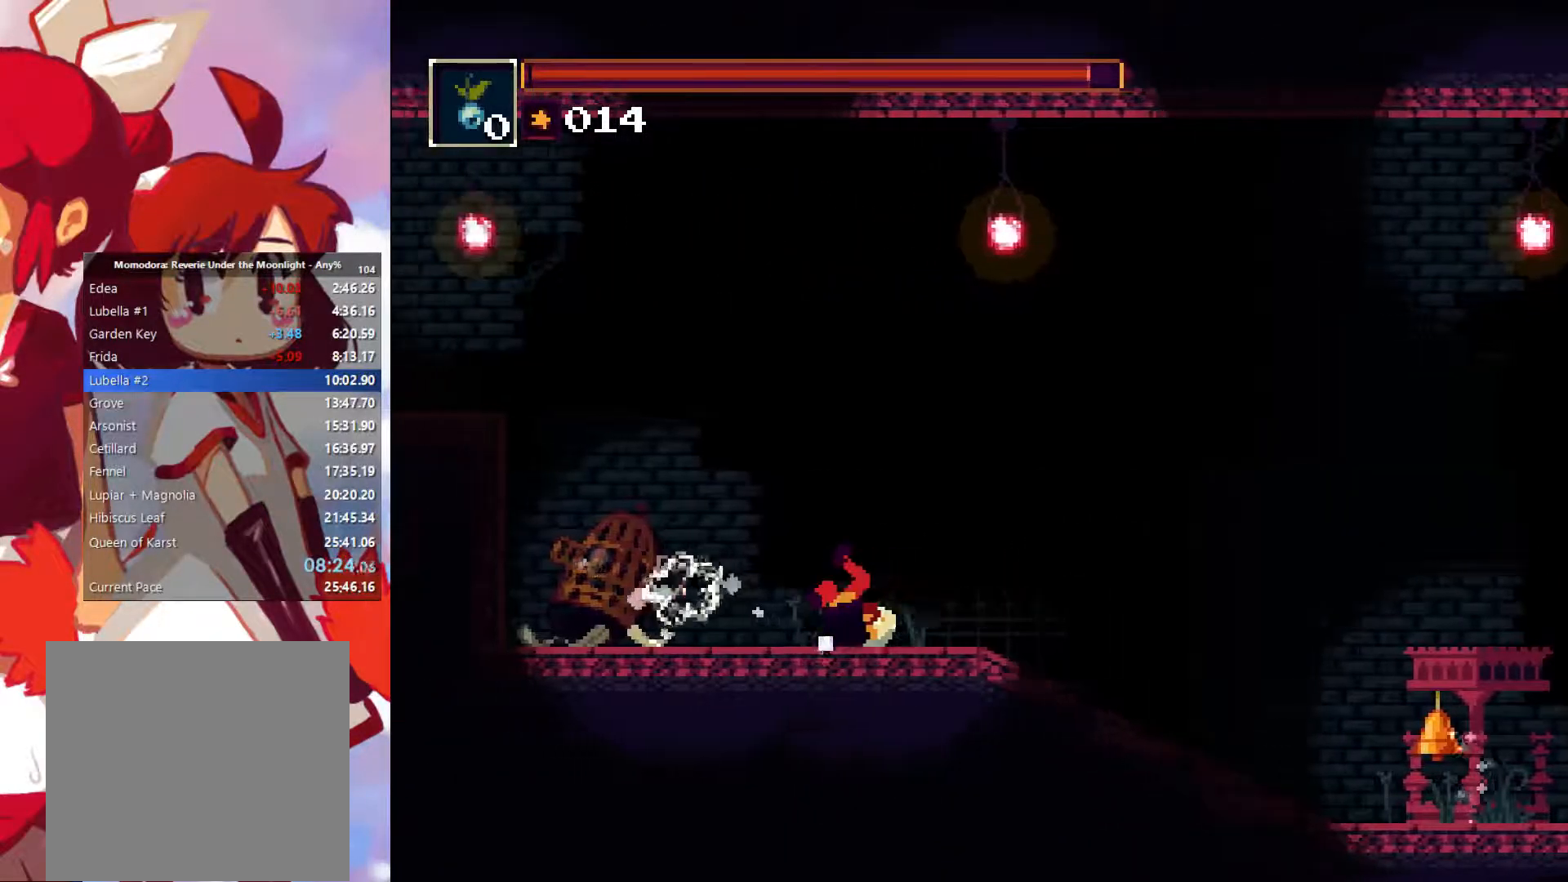
{"buttons": [], "left_stick": "center", "button_events": [[67, "CIRCLE", "up"]]}
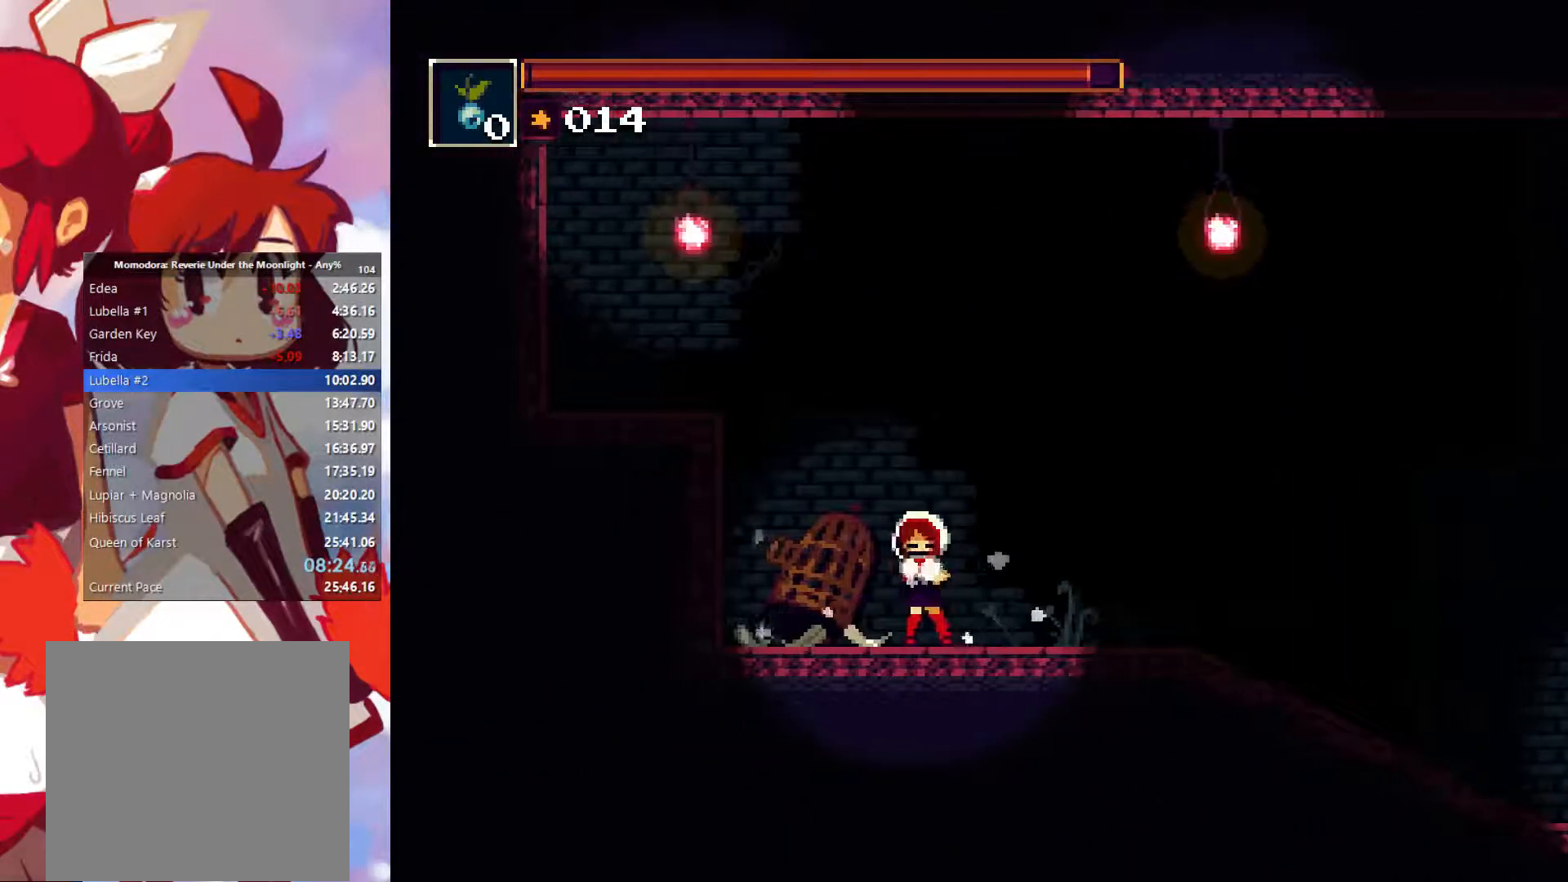
{"buttons": [], "left_stick": "left", "button_events": [[217, "CIRCLE", "down"], [267, "CIRCLE", "up"]]}
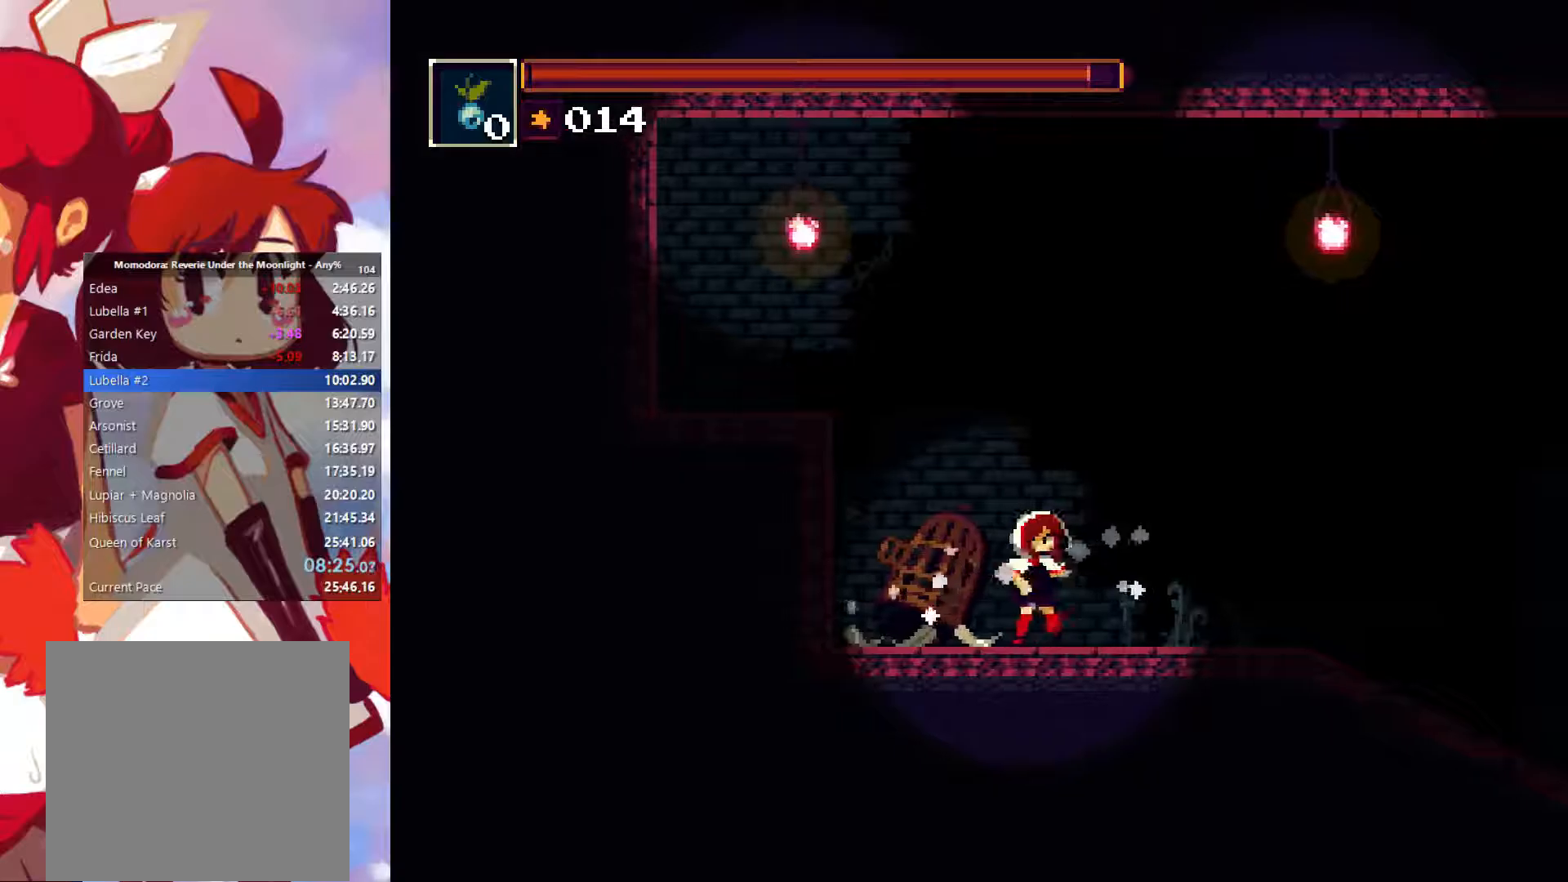
{"buttons": ["CIRCLE"], "left_stick": "center", "button_events": [[317, "CIRCLE", "down"], [400, "CIRCLE", "up"], [484, "CIRCLE", "down"]]}
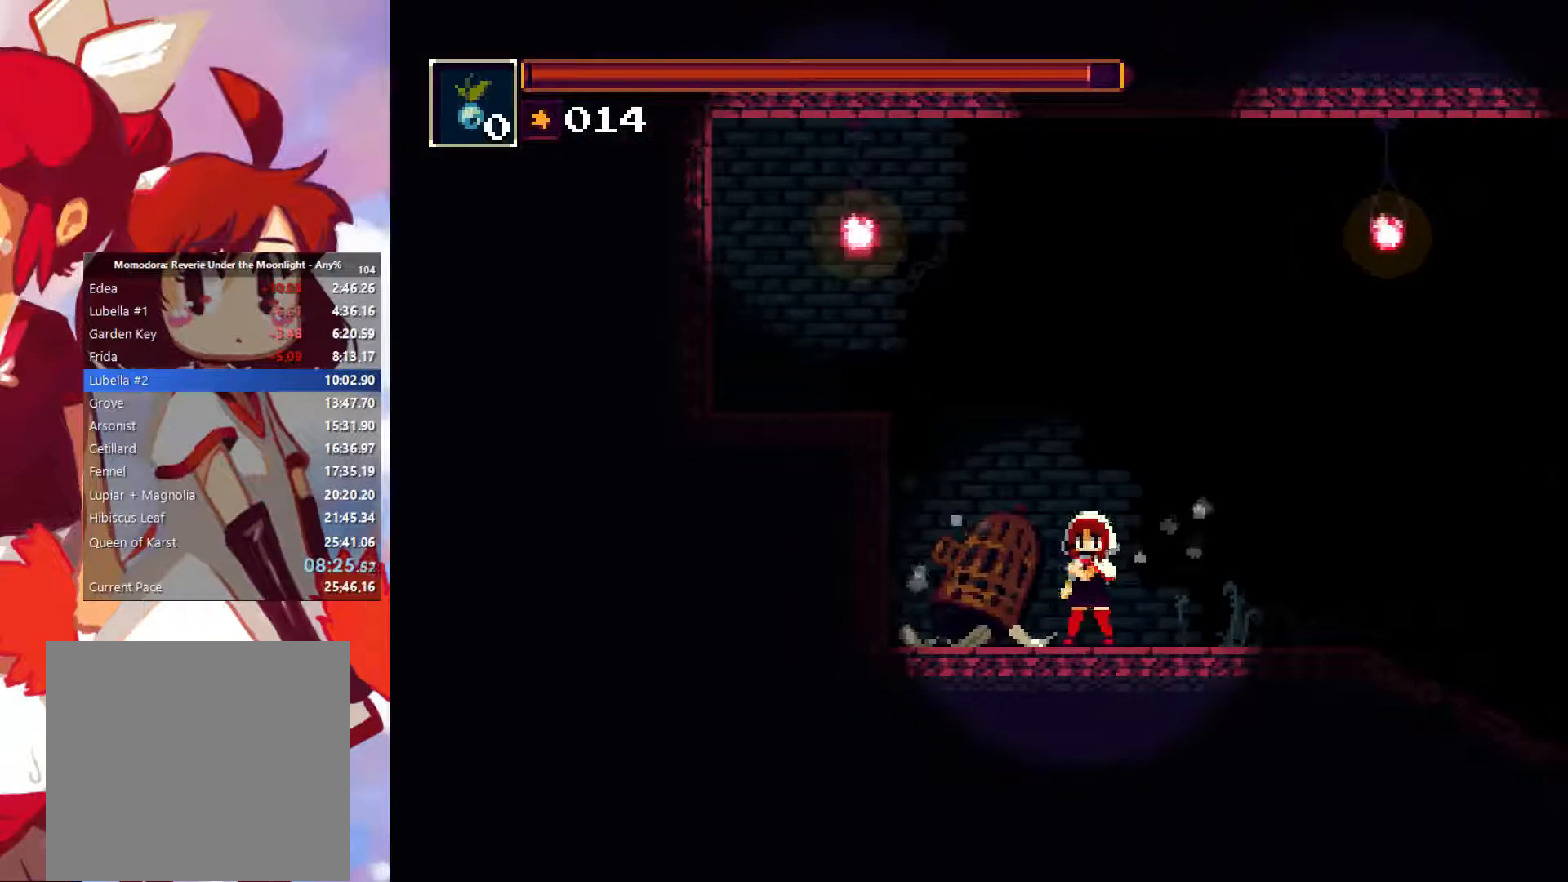
{"buttons": [], "left_stick": "center", "button_events": [[50, "CIRCLE", "up"], [150, "CIRCLE", "down"], [334, "CIRCLE", "up"], [417, "CIRCLE", "down"], [500, "CIRCLE", "up"]]}
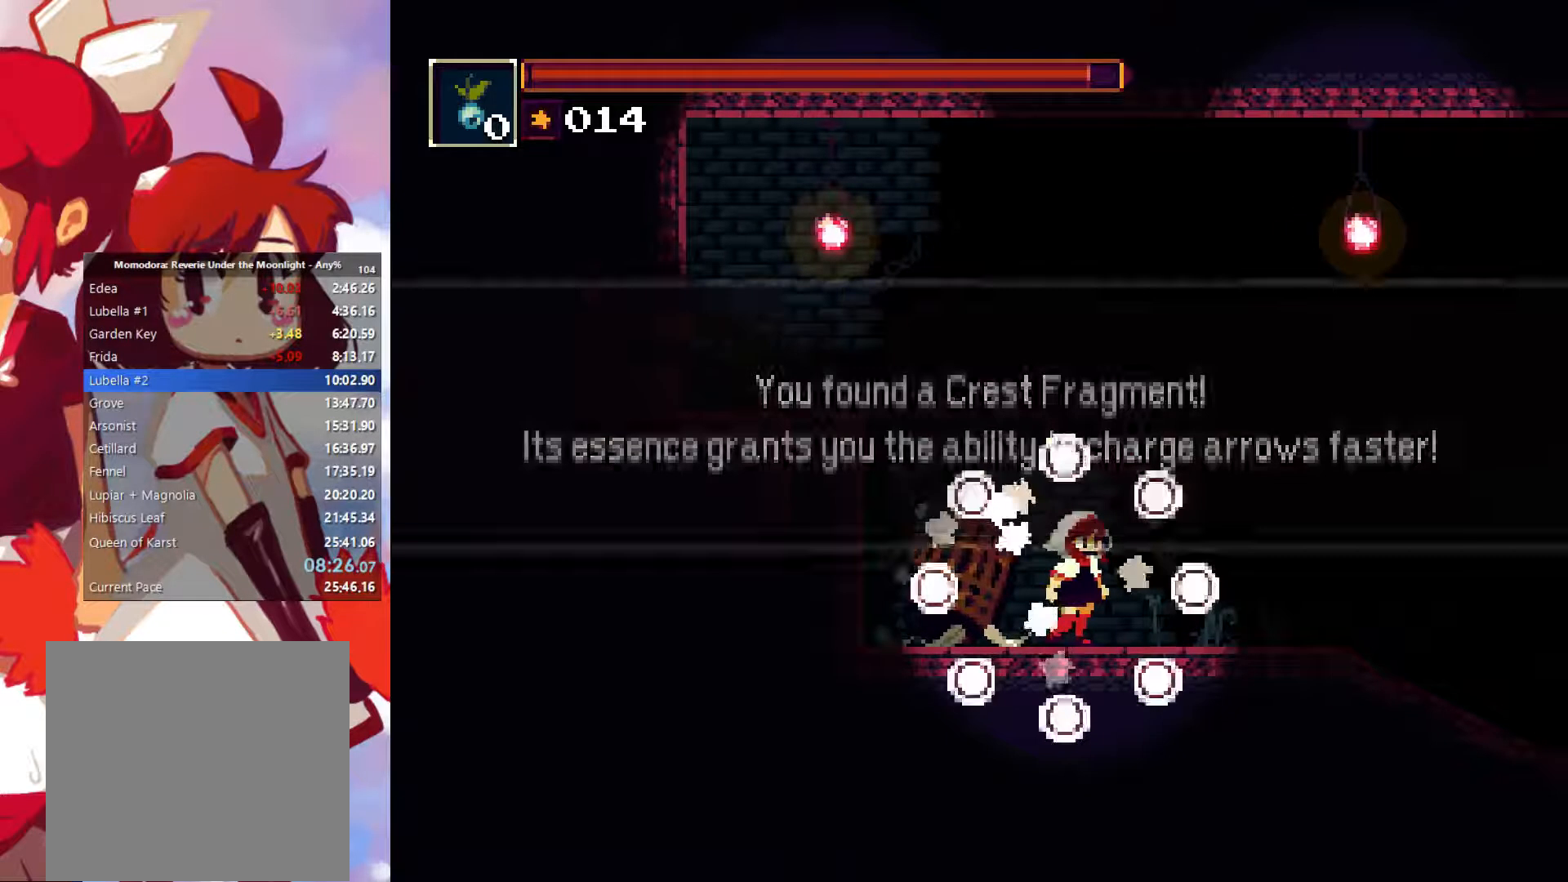
{"buttons": [], "left_stick": "center", "button_events": [[84, "CIRCLE", "down"], [184, "CIRCLE", "up"]]}
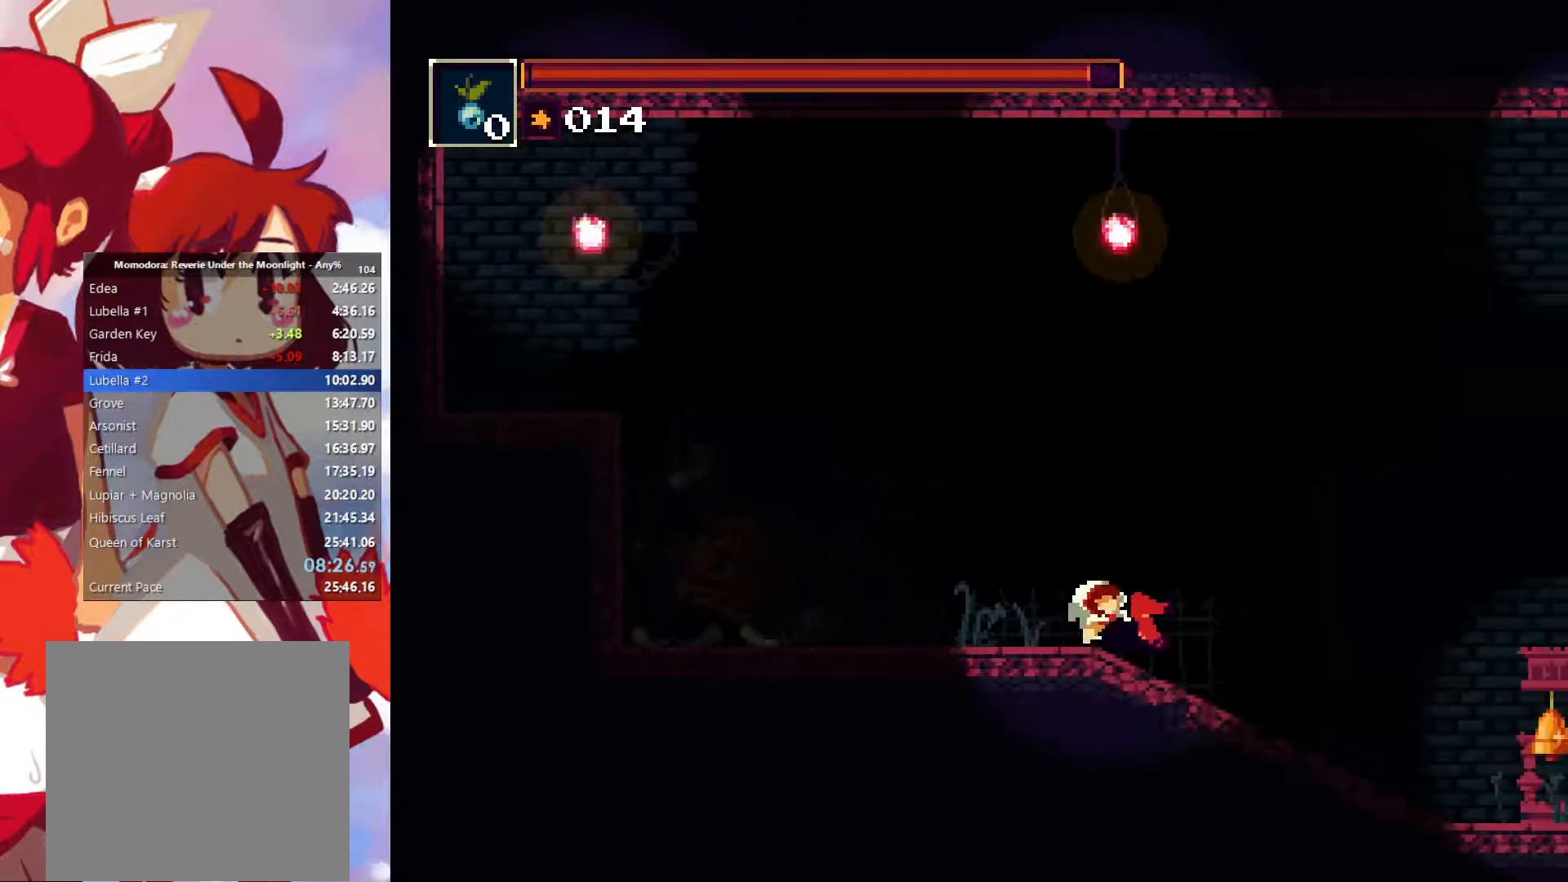
{"buttons": [], "left_stick": "center", "button_events": [[184, "CIRCLE", "down"], [400, "CIRCLE", "up"]]}
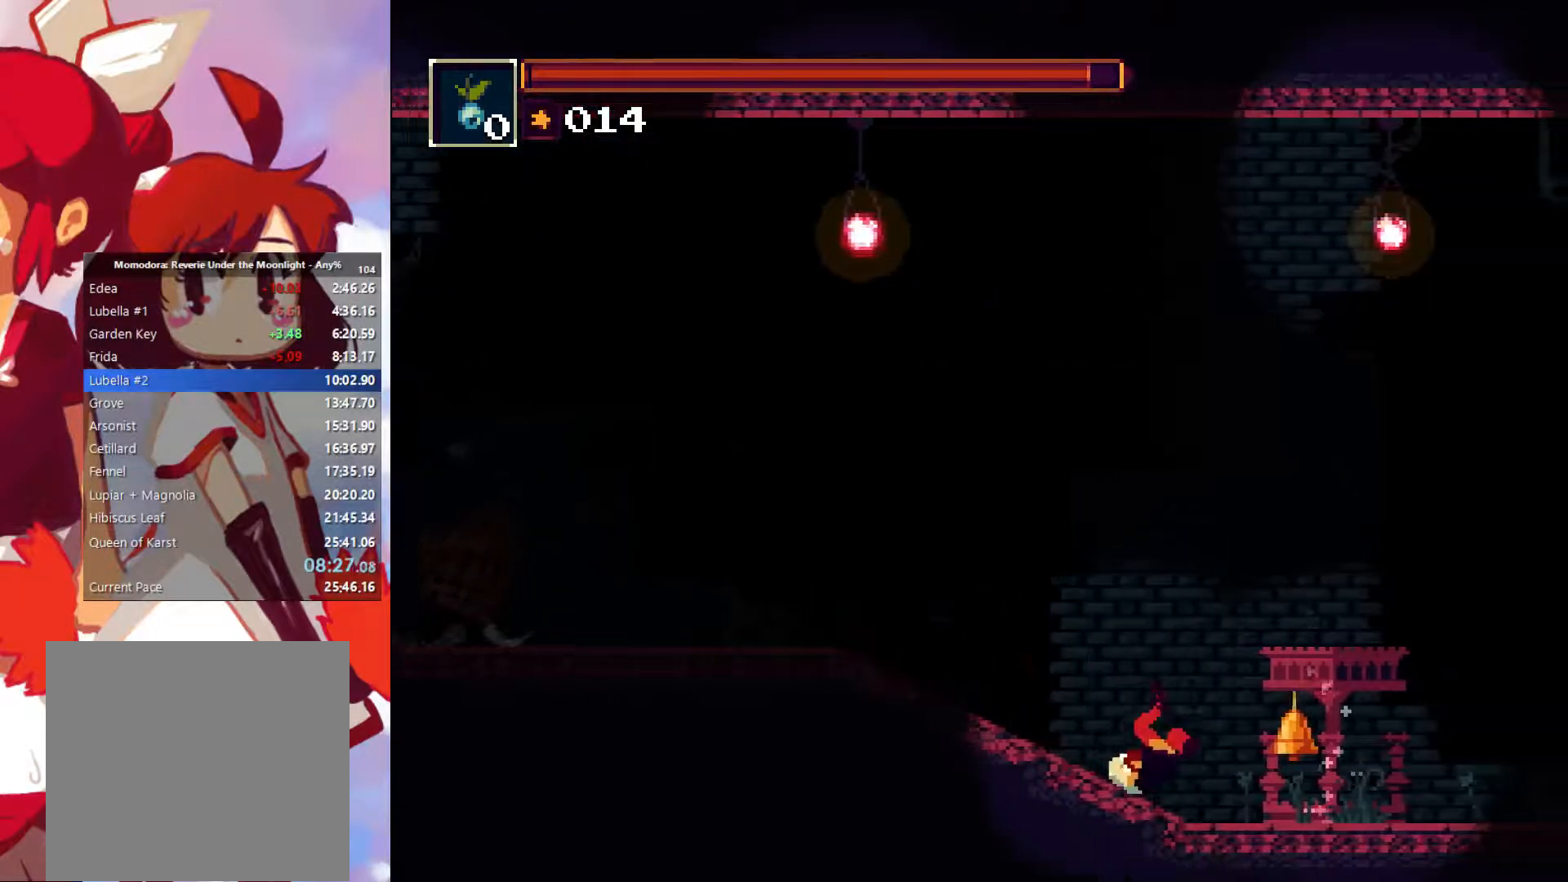
{"buttons": ["CIRCLE"], "left_stick": "center", "button_events": [[284, "CIRCLE", "down"]]}
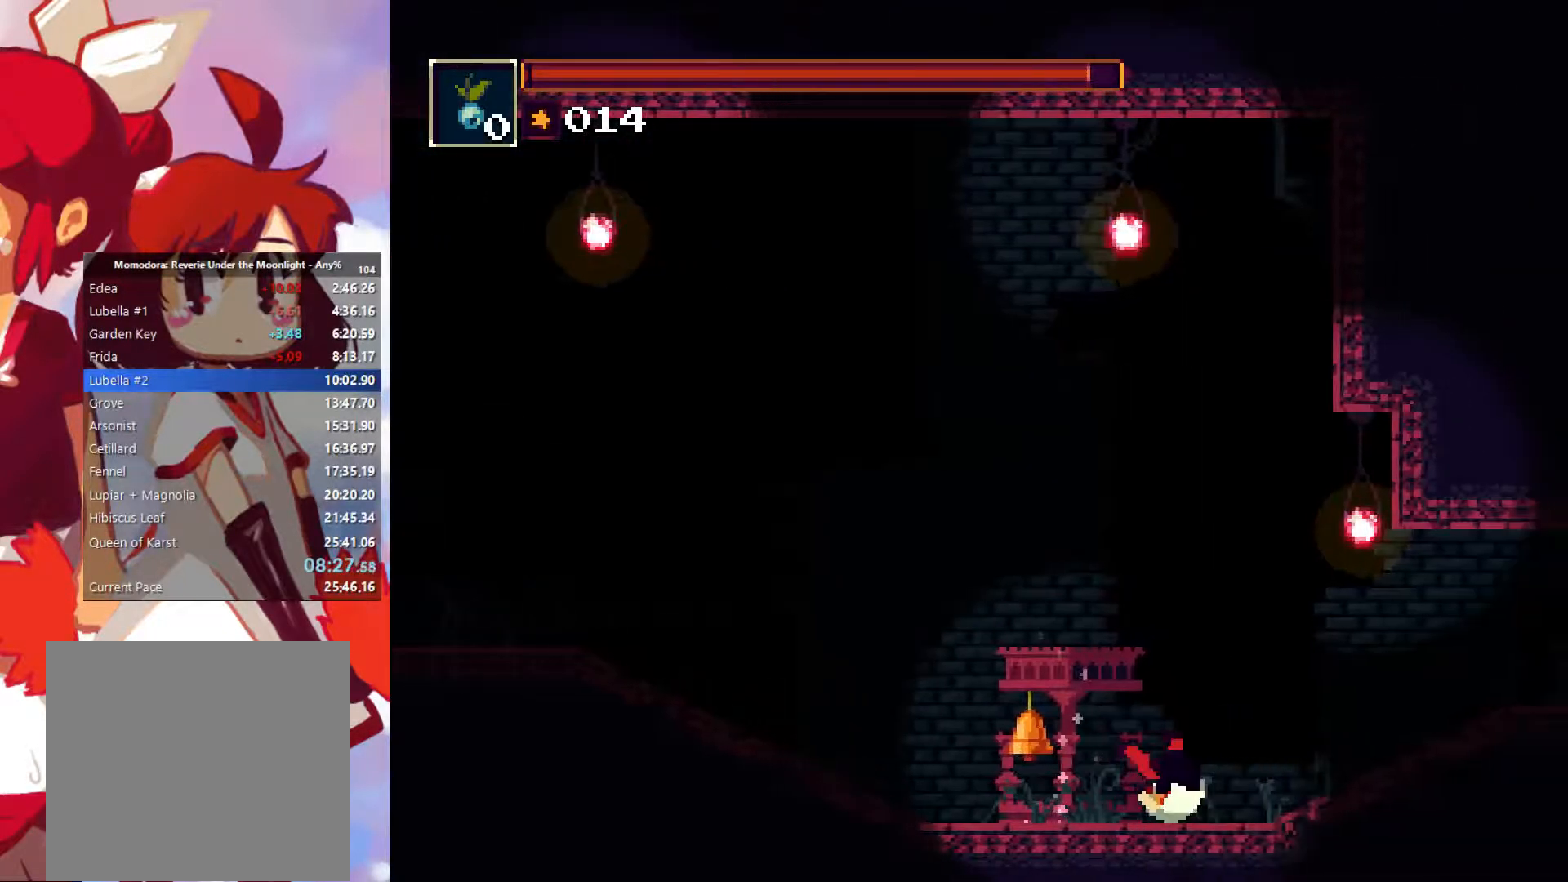
{"buttons": ["CIRCLE"], "left_stick": "center", "button_events": [[17, "CIRCLE", "up"], [400, "CIRCLE", "down"]]}
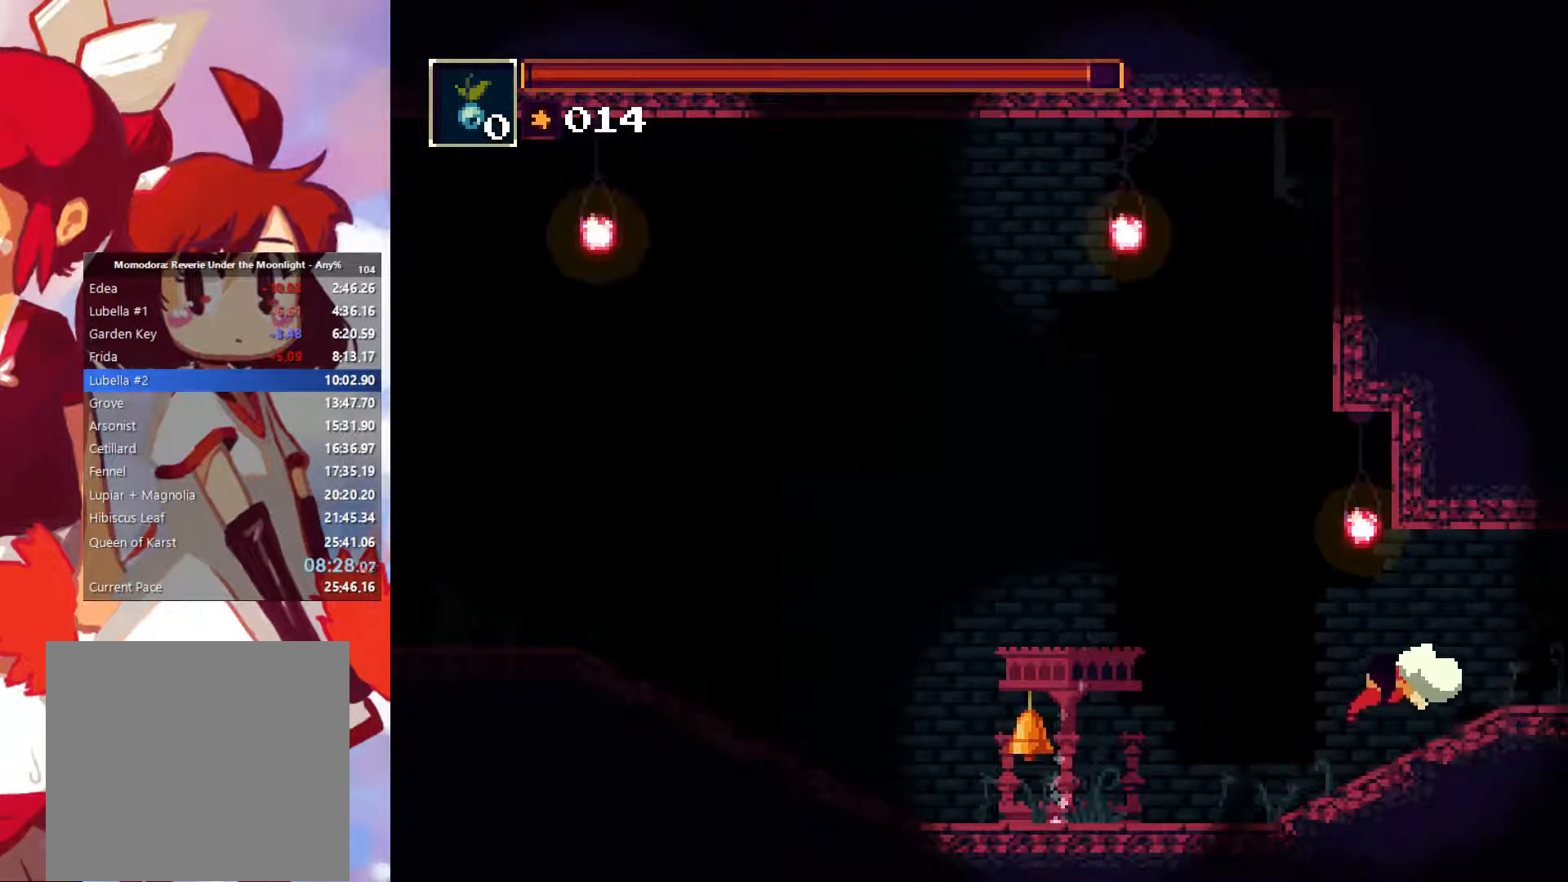
{"buttons": ["CIRCLE"], "left_stick": "center", "button_events": [[150, "CIRCLE", "up"], [467, "CIRCLE", "down"]]}
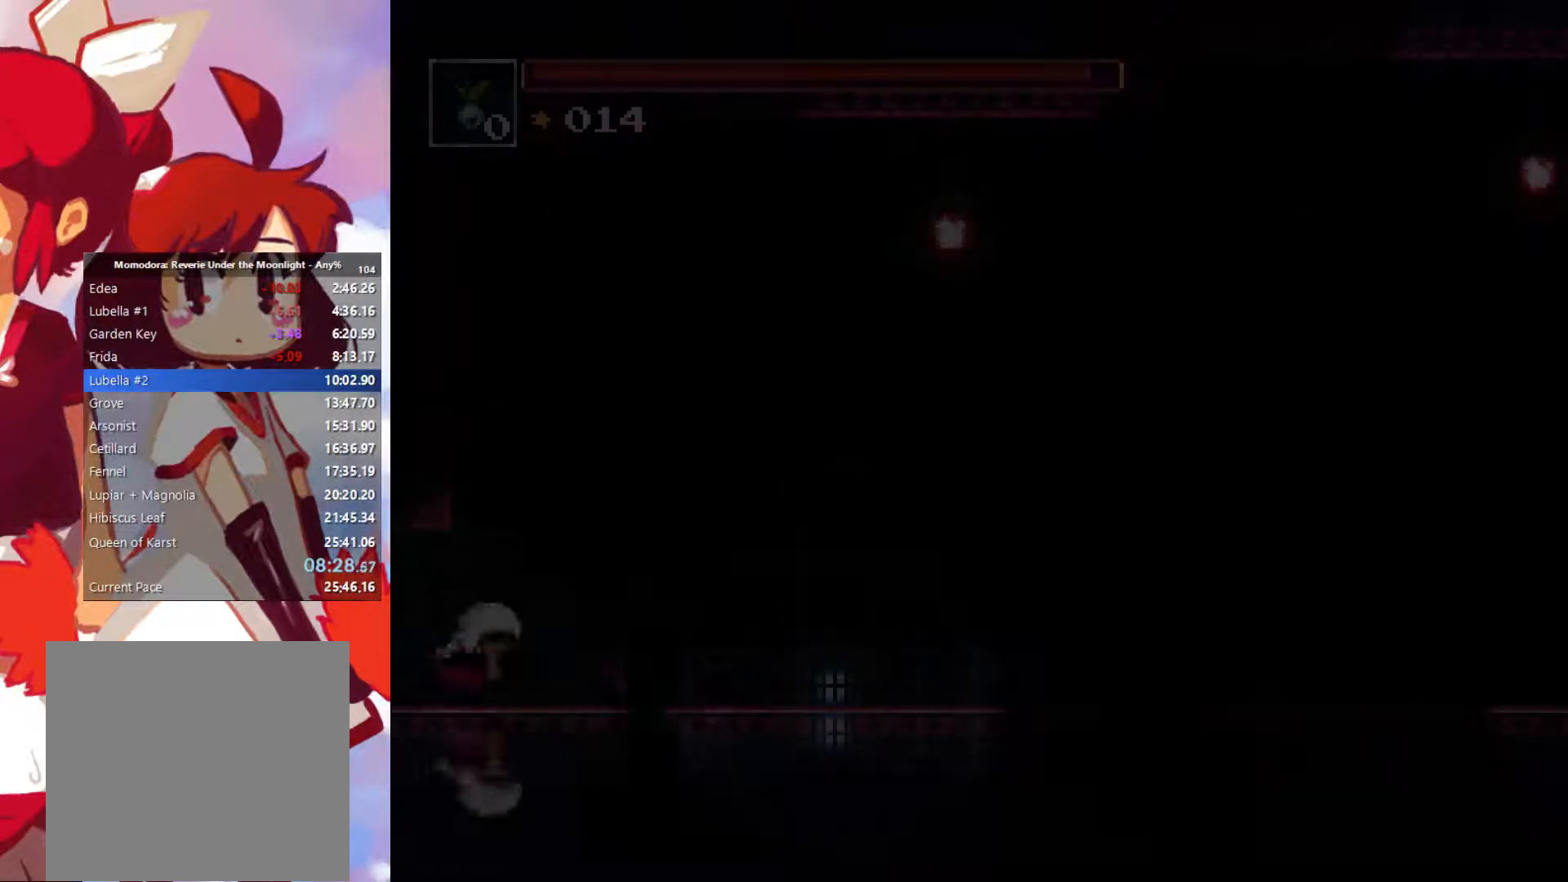
{"buttons": [], "left_stick": "center", "button_events": [[250, "CIRCLE", "up"]]}
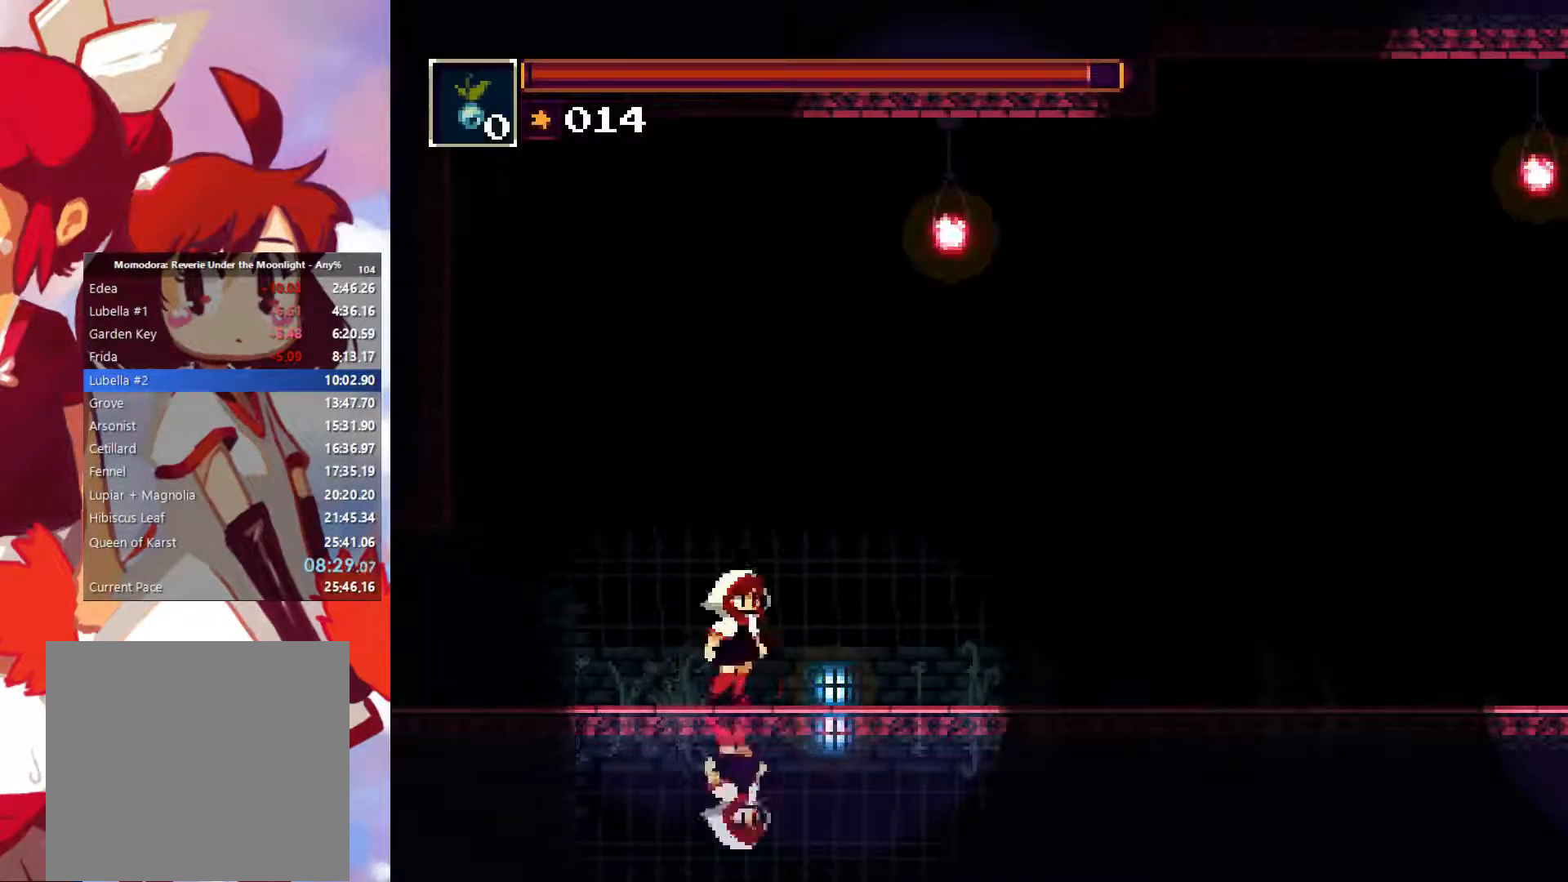
{"buttons": [], "left_stick": "center", "button_events": [[67, "CIRCLE", "down"], [300, "CIRCLE", "up"]]}
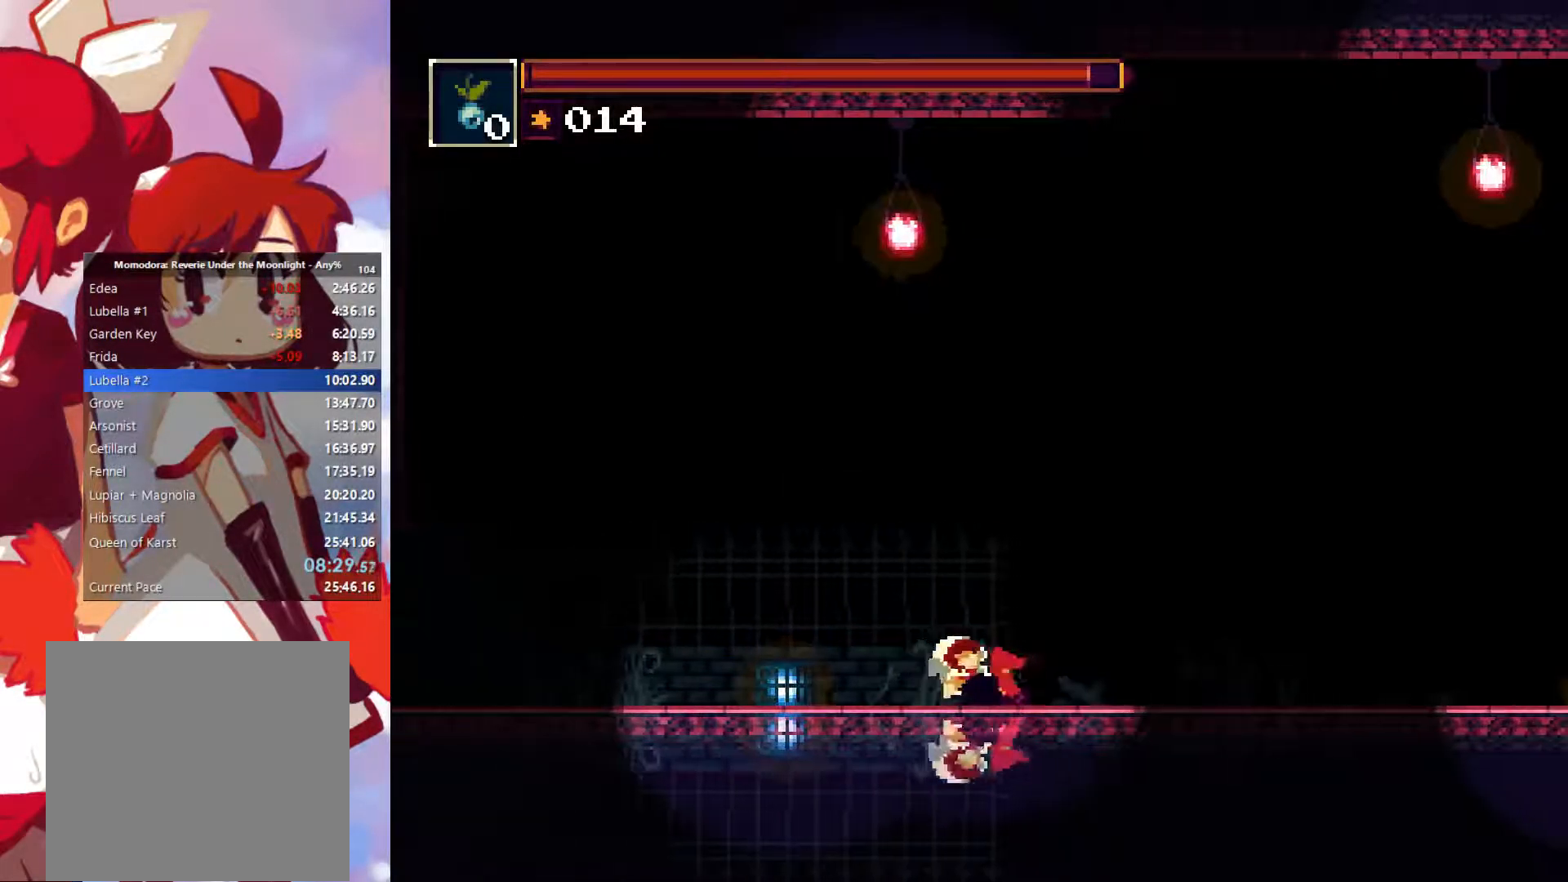
{"buttons": ["R1"], "left_stick": "center", "button_events": [[84, "R1", "down"], [200, "CIRCLE", "down"], [400, "CIRCLE", "up"]]}
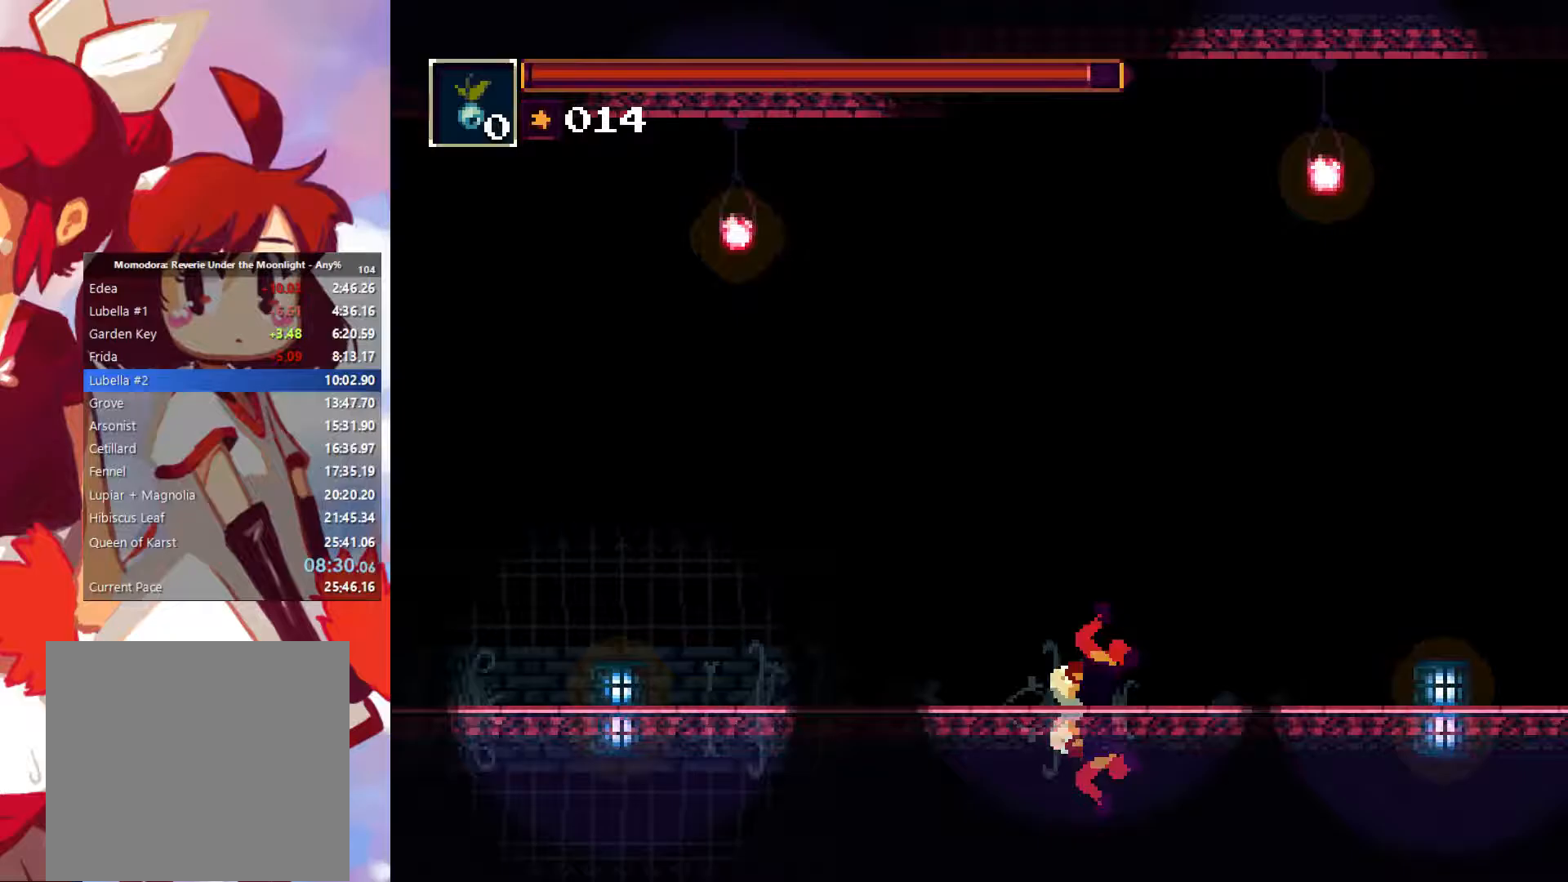
{"buttons": ["CIRCLE", "R1"], "left_stick": "down", "button_events": [[50, "CIRCLE", "down"], [167, "CIRCLE", "up"], [383, "CIRCLE", "down"]]}
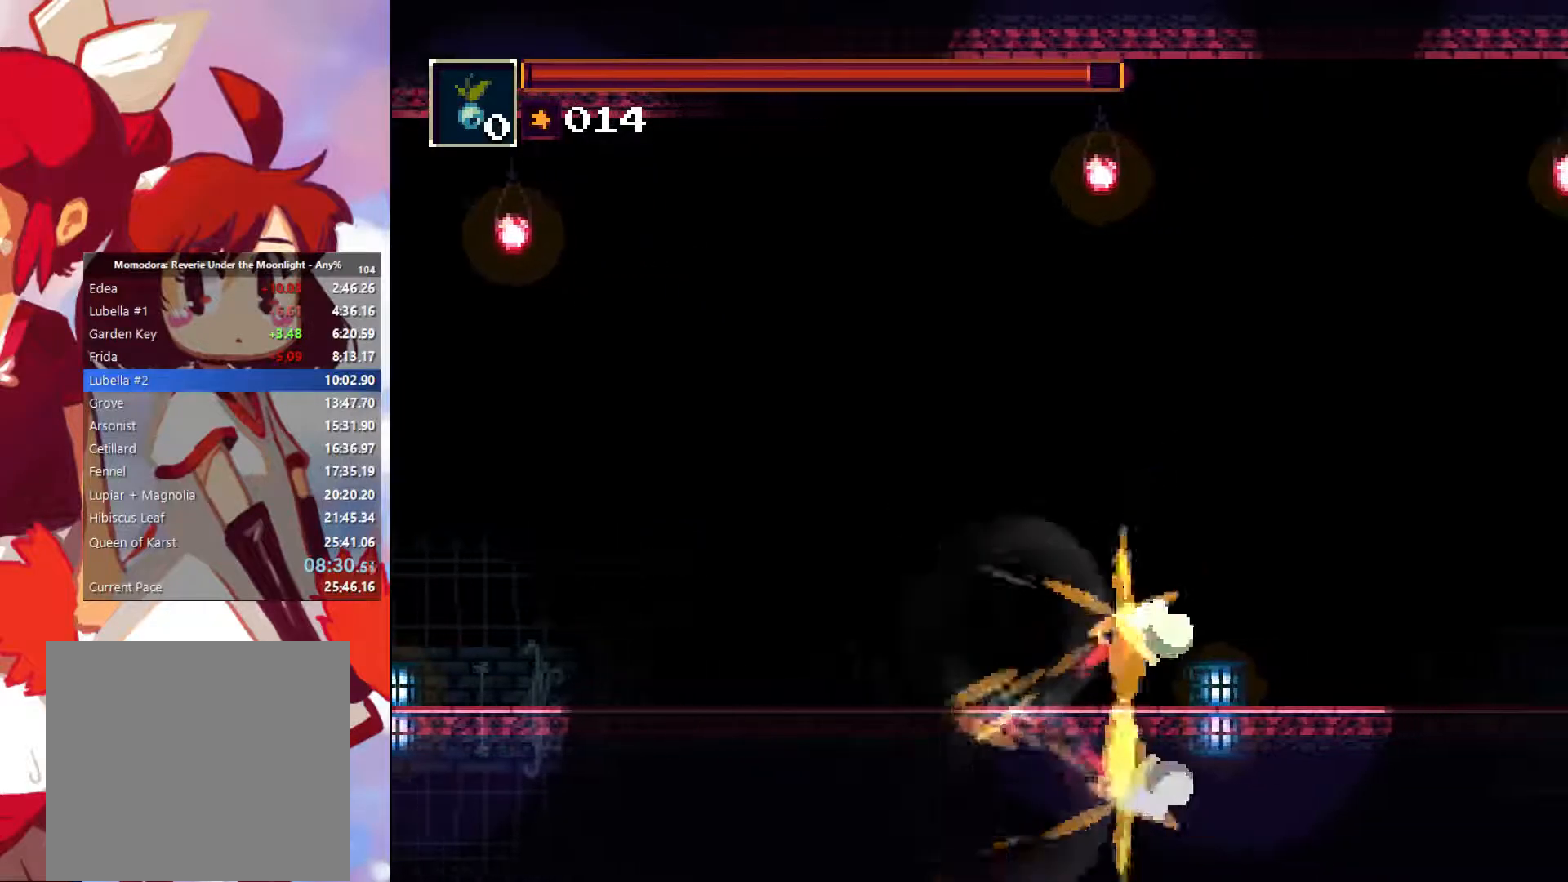
{"buttons": ["CROSS", "R1"], "left_stick": "center", "button_events": [[33, "CIRCLE", "up"], [433, "CROSS", "down"]]}
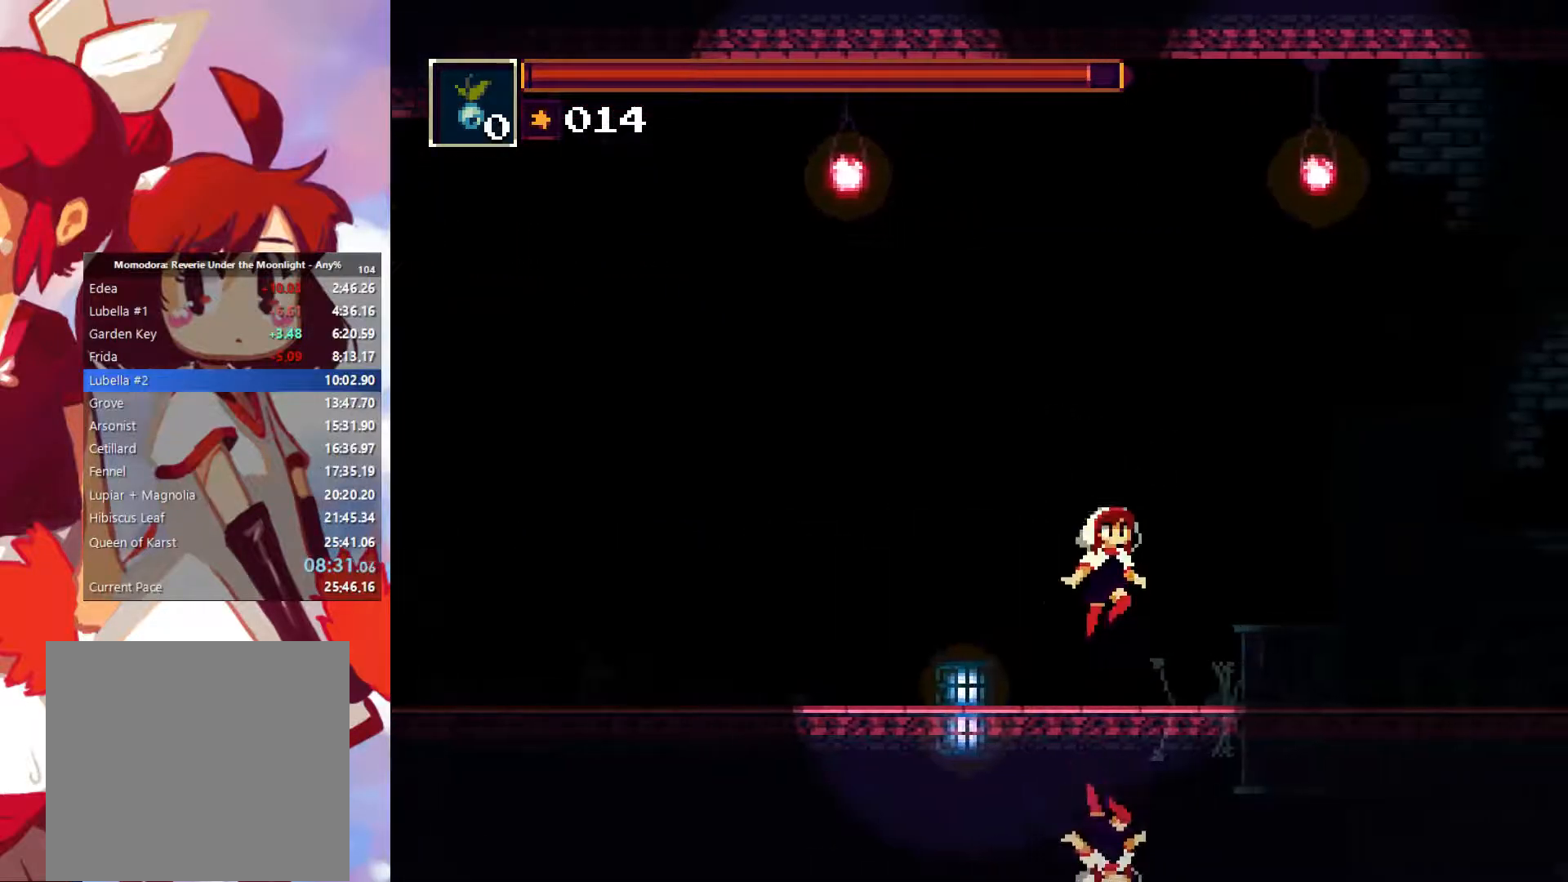
{"buttons": ["R1"], "left_stick": "down", "button_events": [[67, "CROSS", "up"]]}
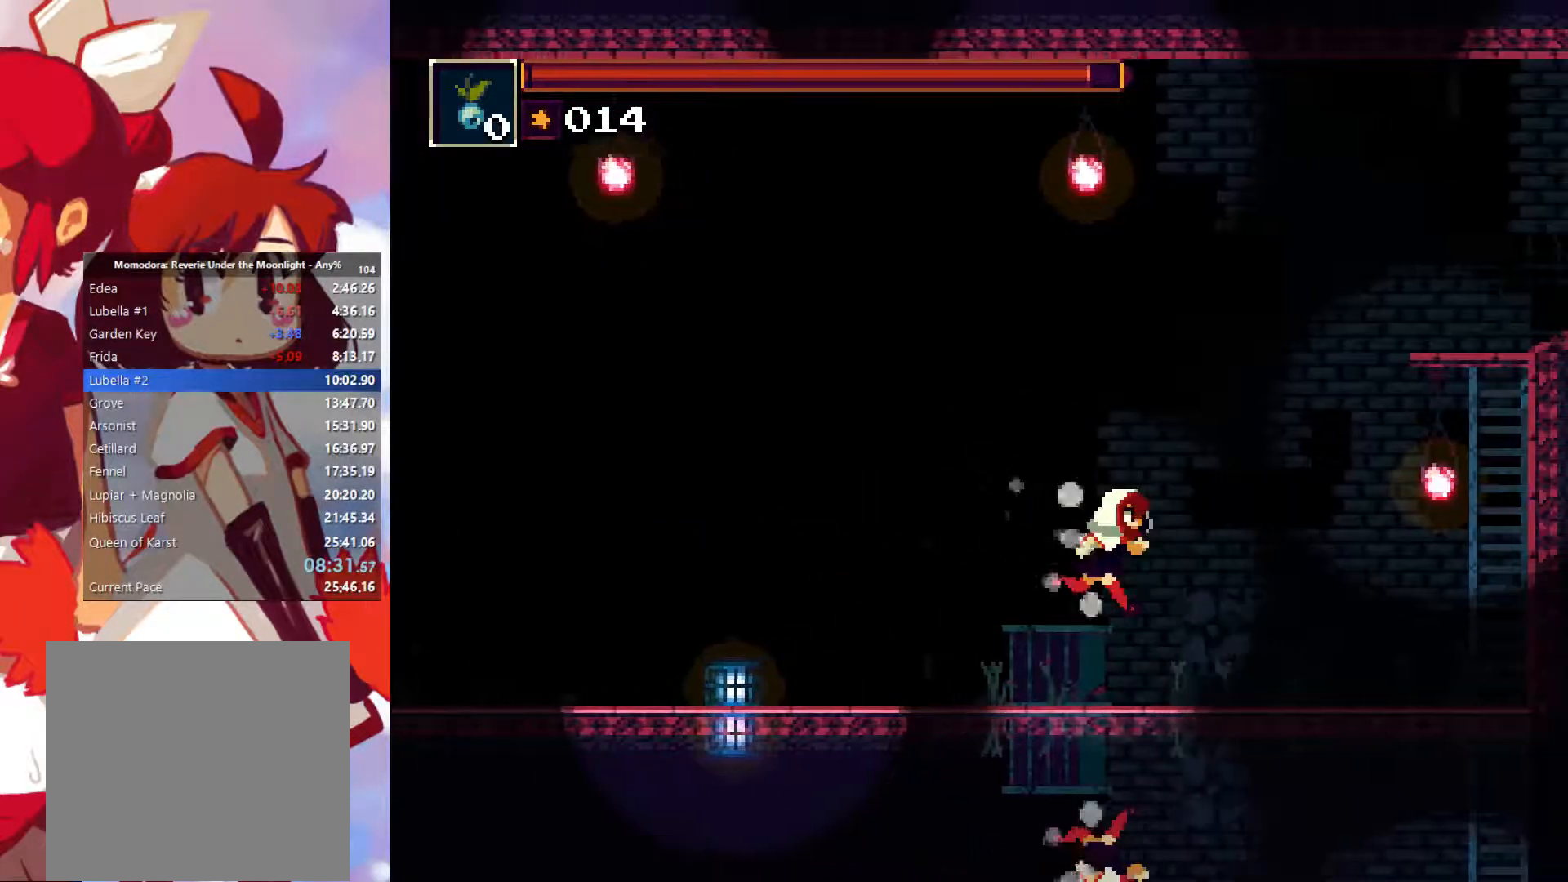
{"buttons": ["CROSS", "R1"], "left_stick": "down", "button_events": [[67, "CROSS", "down"], [417, "CROSS", "up"], [483, "CROSS", "down"]]}
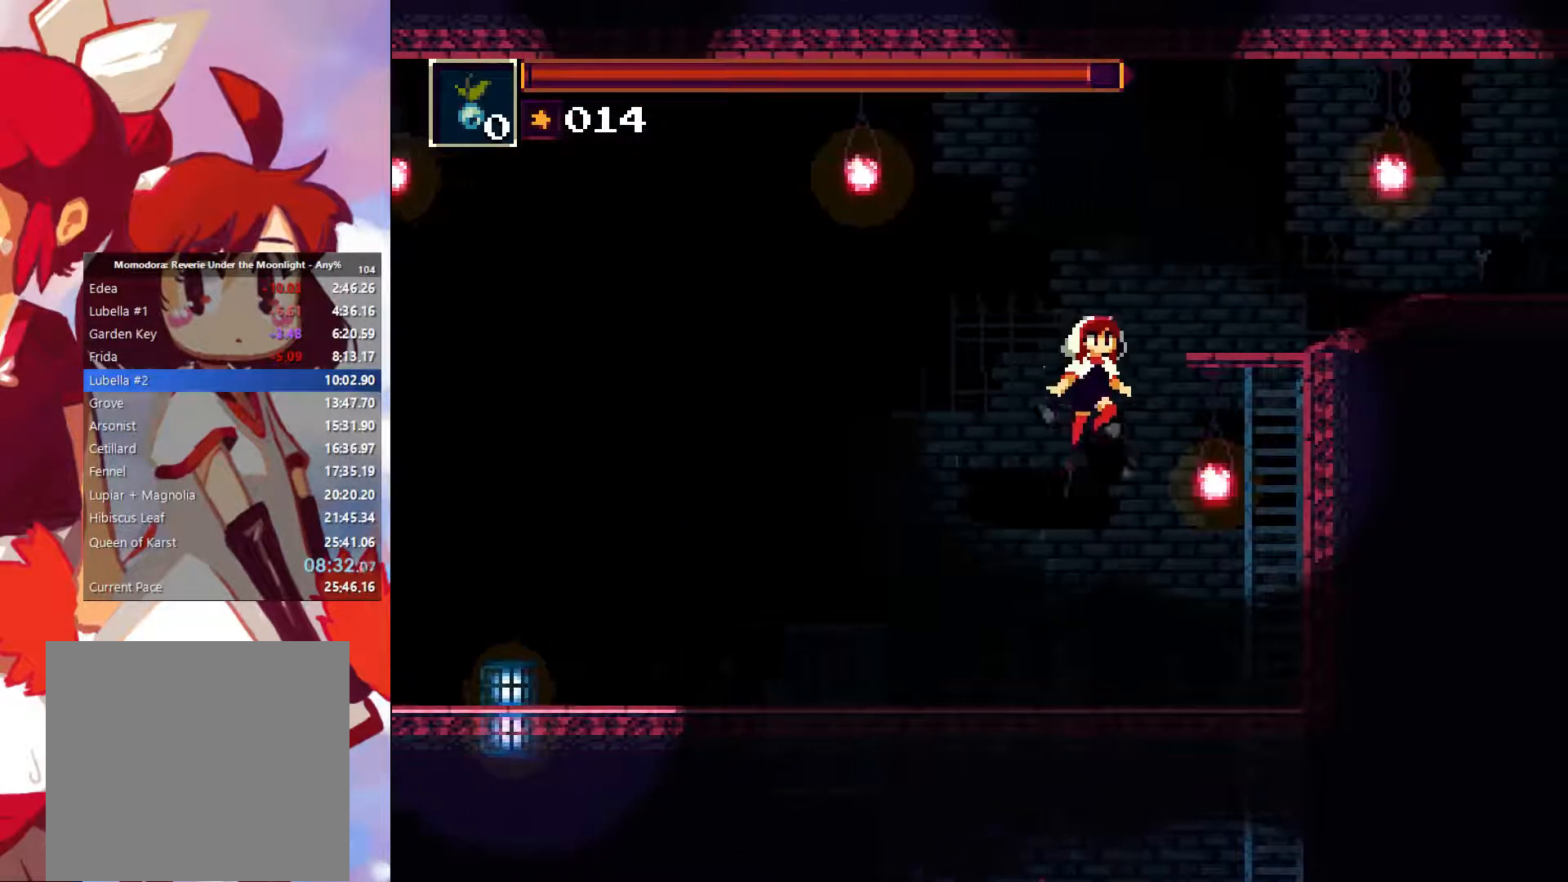
{"buttons": ["R1"], "left_stick": "up-left", "button_events": [[433, "CROSS", "up"]]}
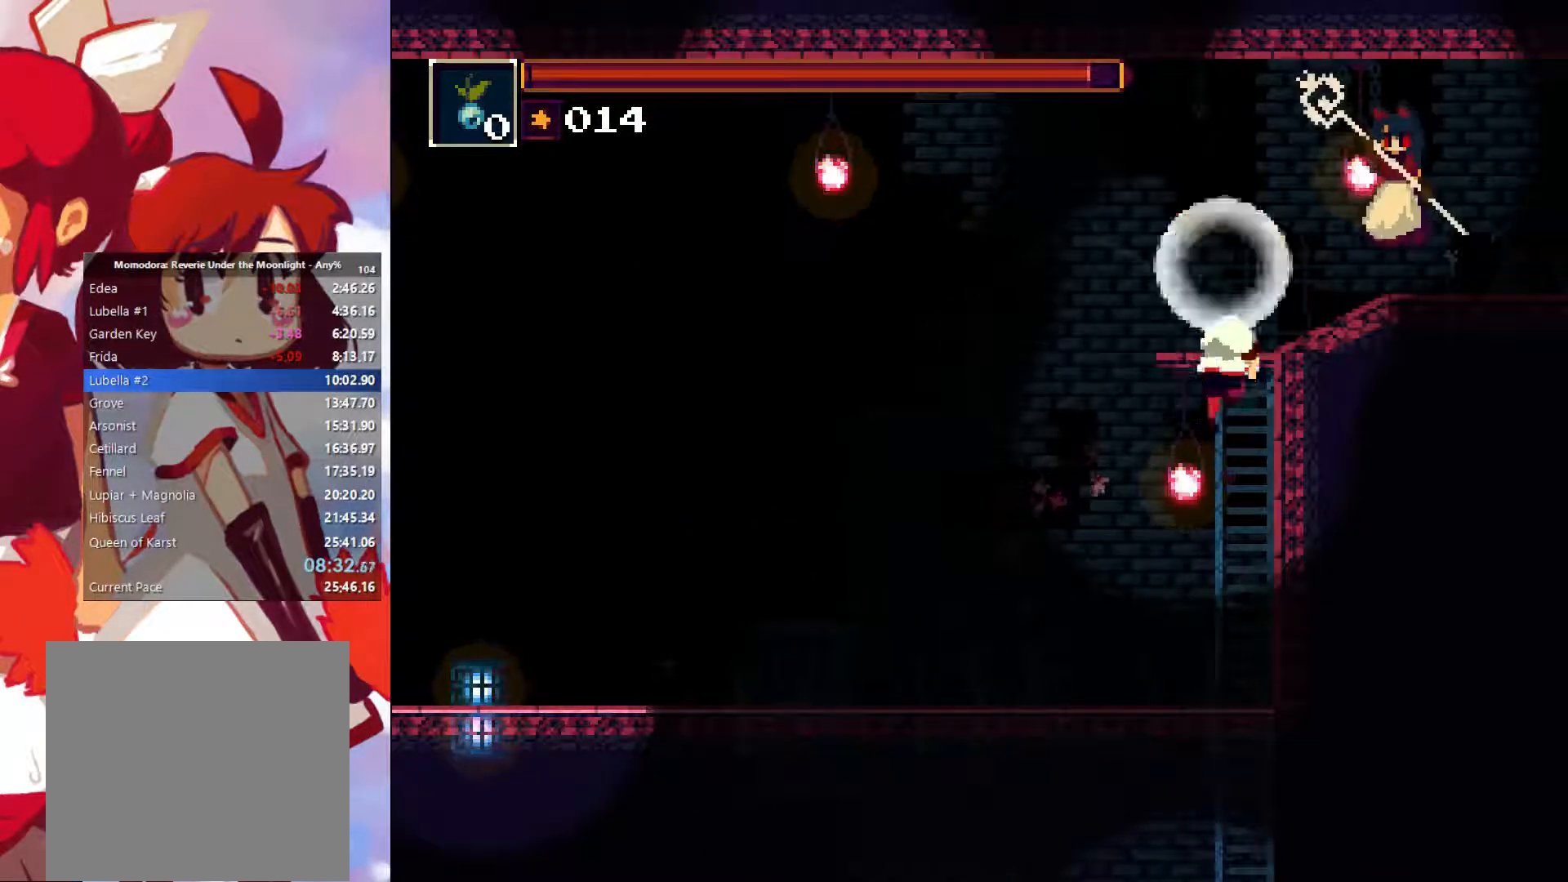
{"buttons": ["R1"], "left_stick": "center", "button_events": [[67, "CROSS", "down"], [267, "CROSS", "up"], [300, "SQUARE", "down"], [483, "SQUARE", "up"]]}
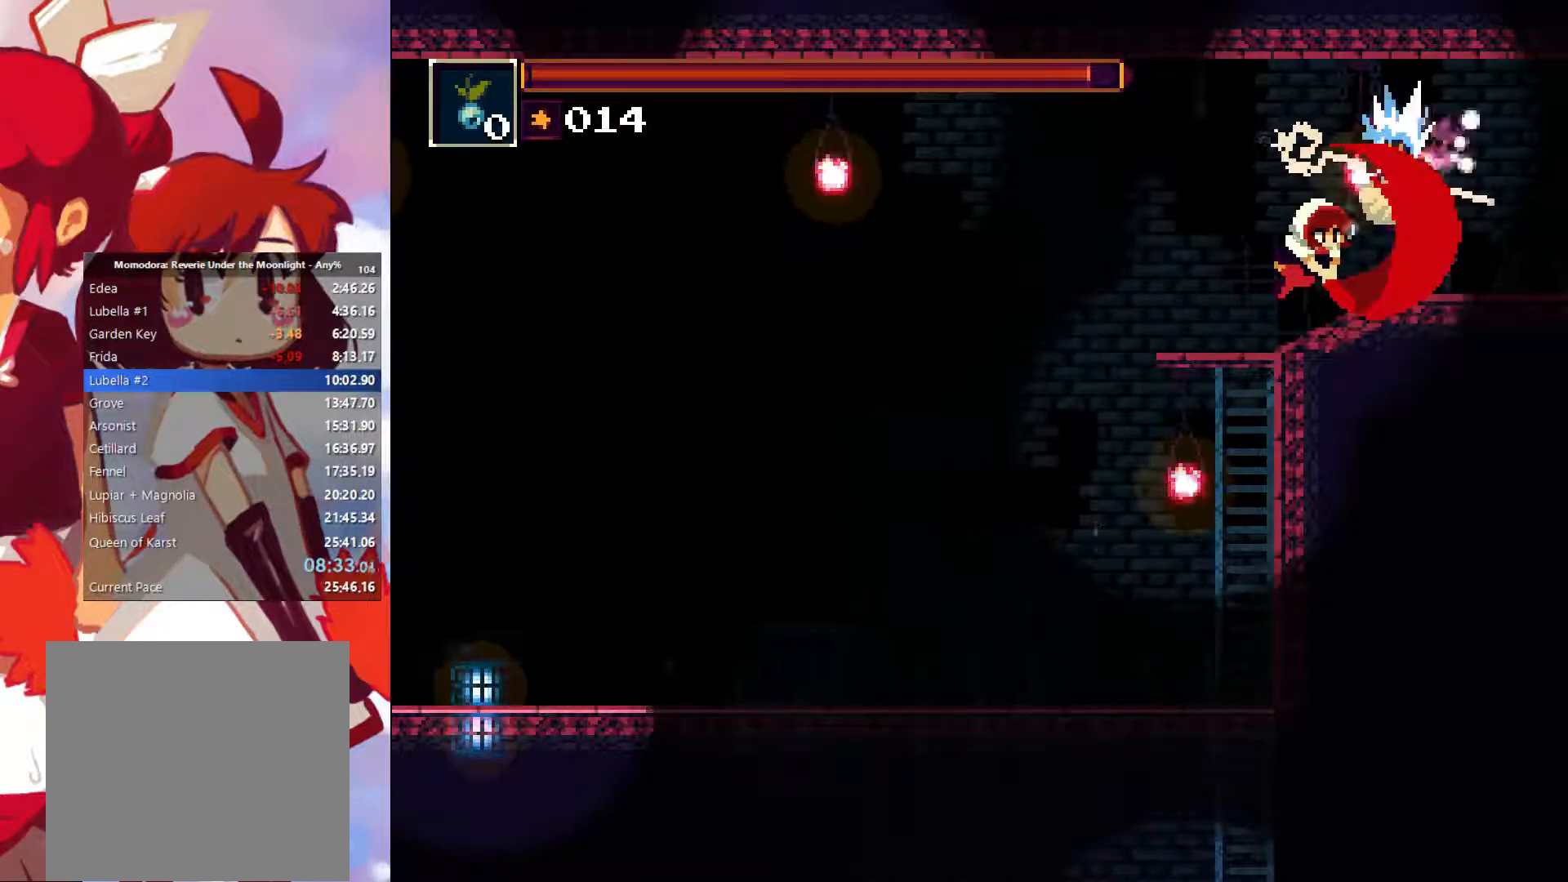
{"buttons": ["CIRCLE", "R1"], "left_stick": "center", "button_events": [[417, "CIRCLE", "down"]]}
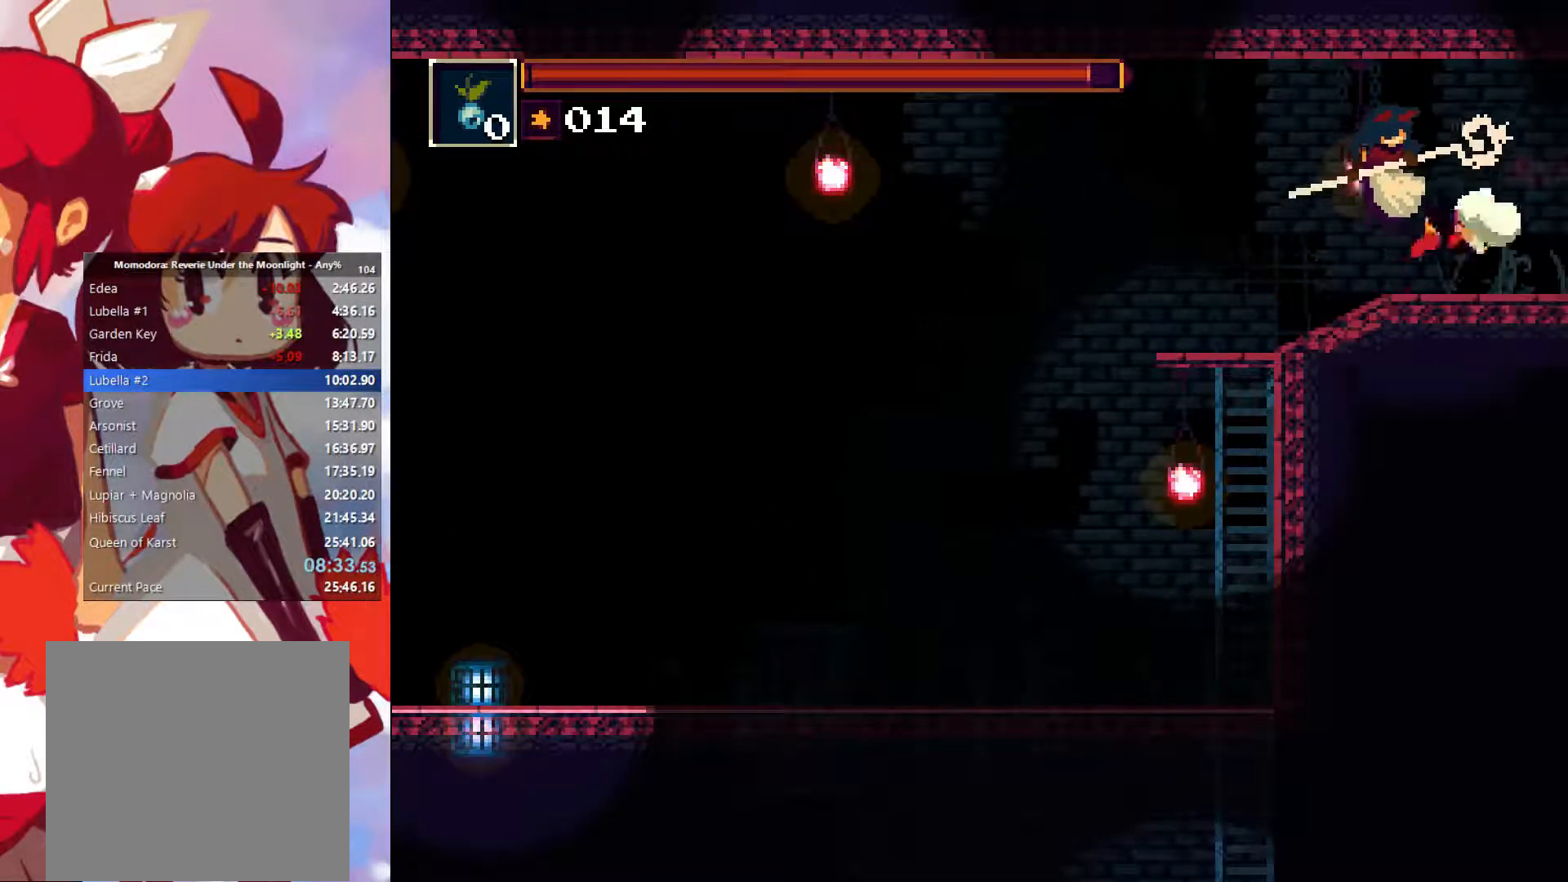
{"buttons": ["R1"], "left_stick": "center", "button_events": [[183, "CIRCLE", "up"]]}
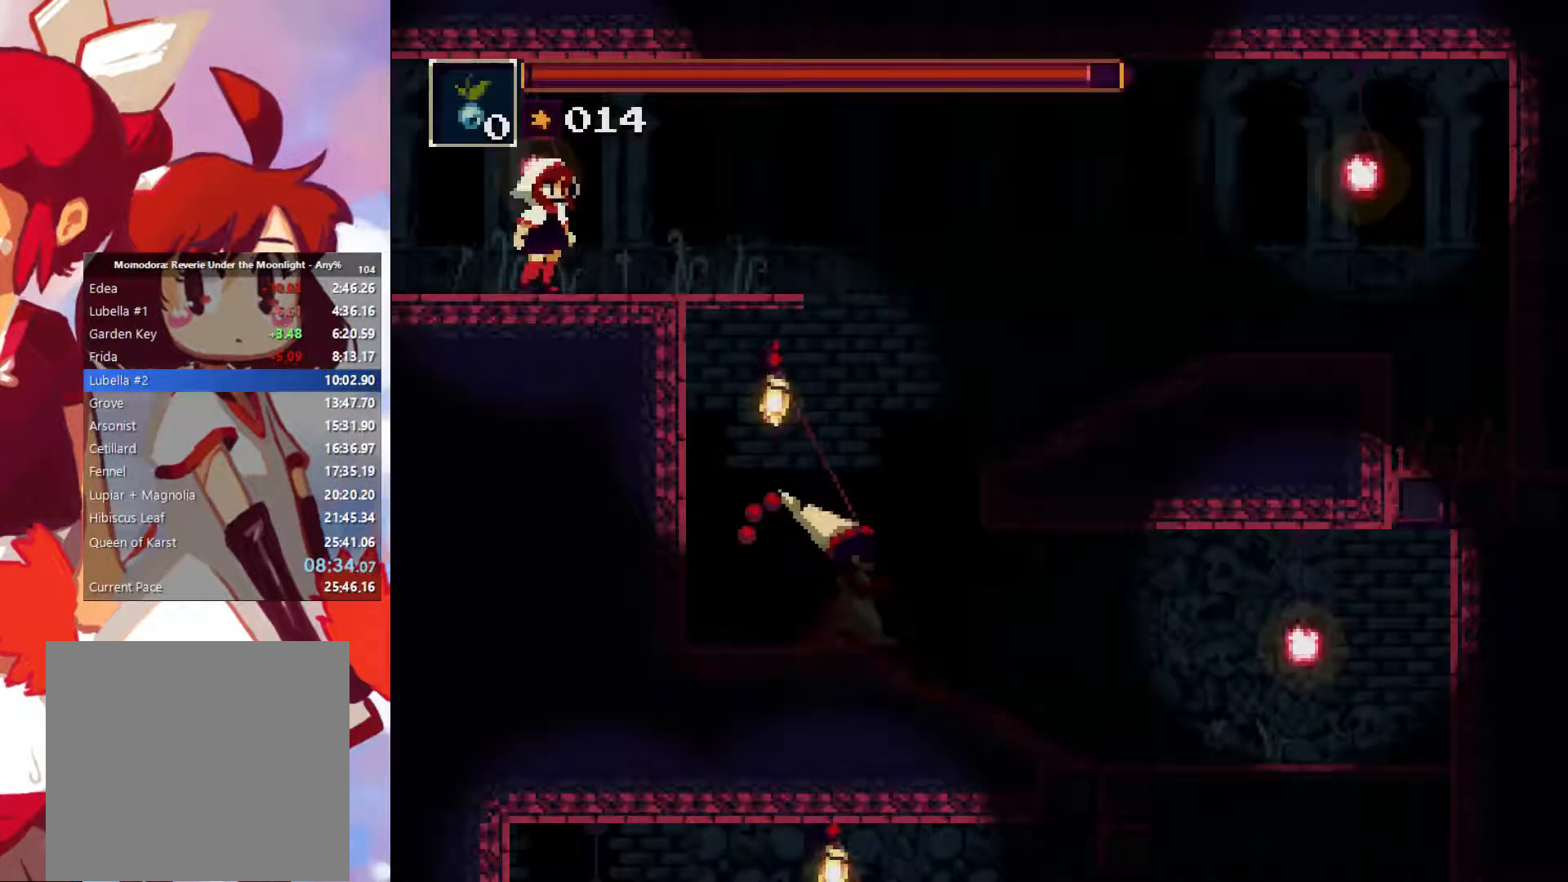
{"buttons": [], "left_stick": "center", "button_events": [[83, "R1", "up"]]}
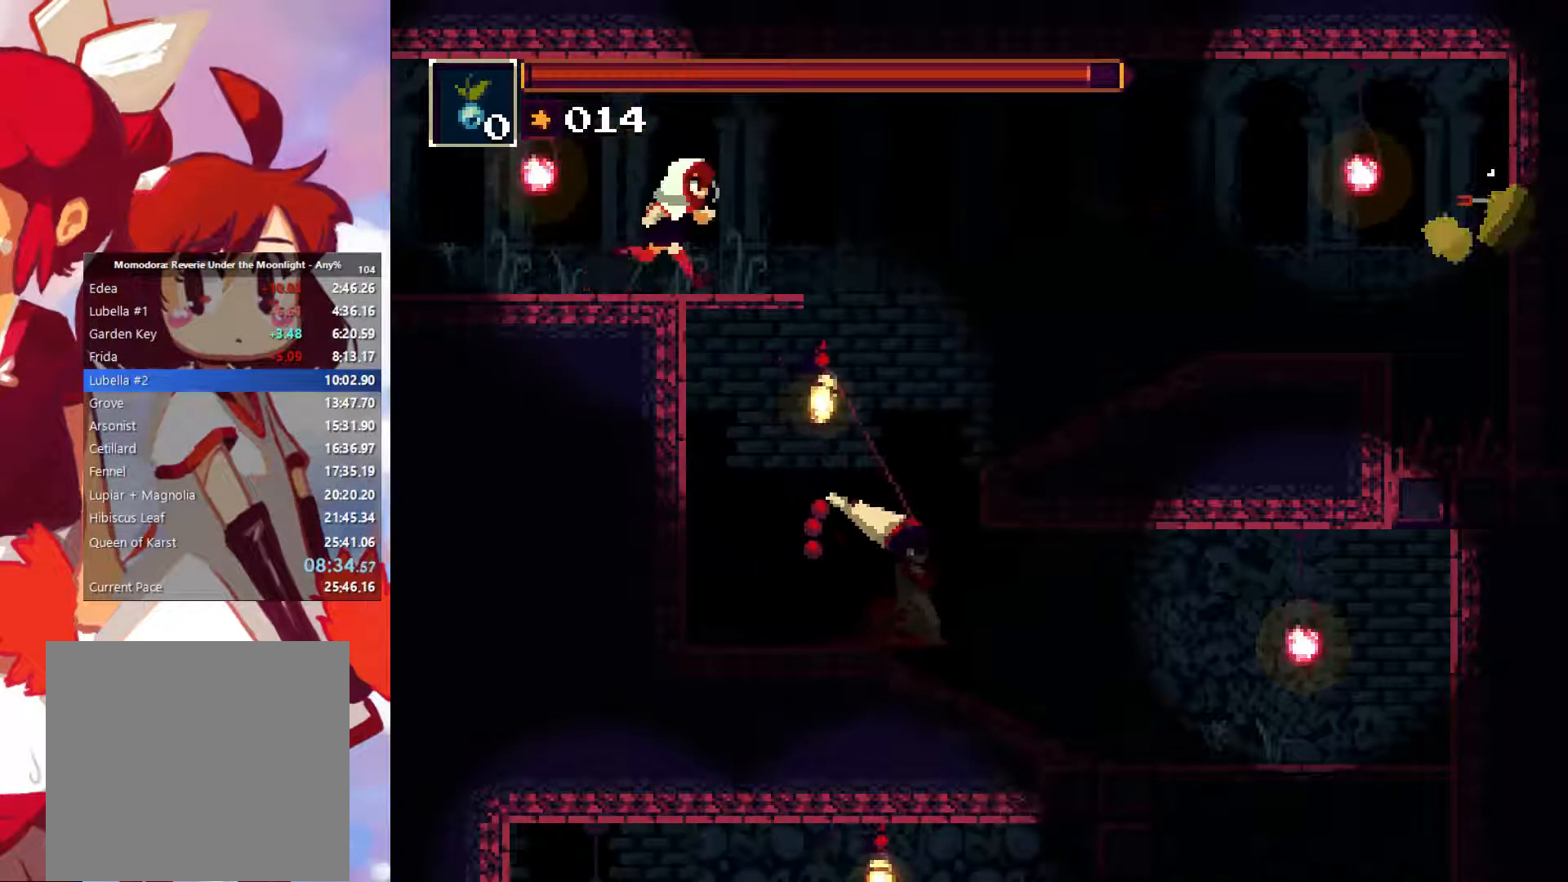
{"buttons": [], "left_stick": "center", "button_events": [[200, "CROSS", "down"], [283, "CROSS", "up"]]}
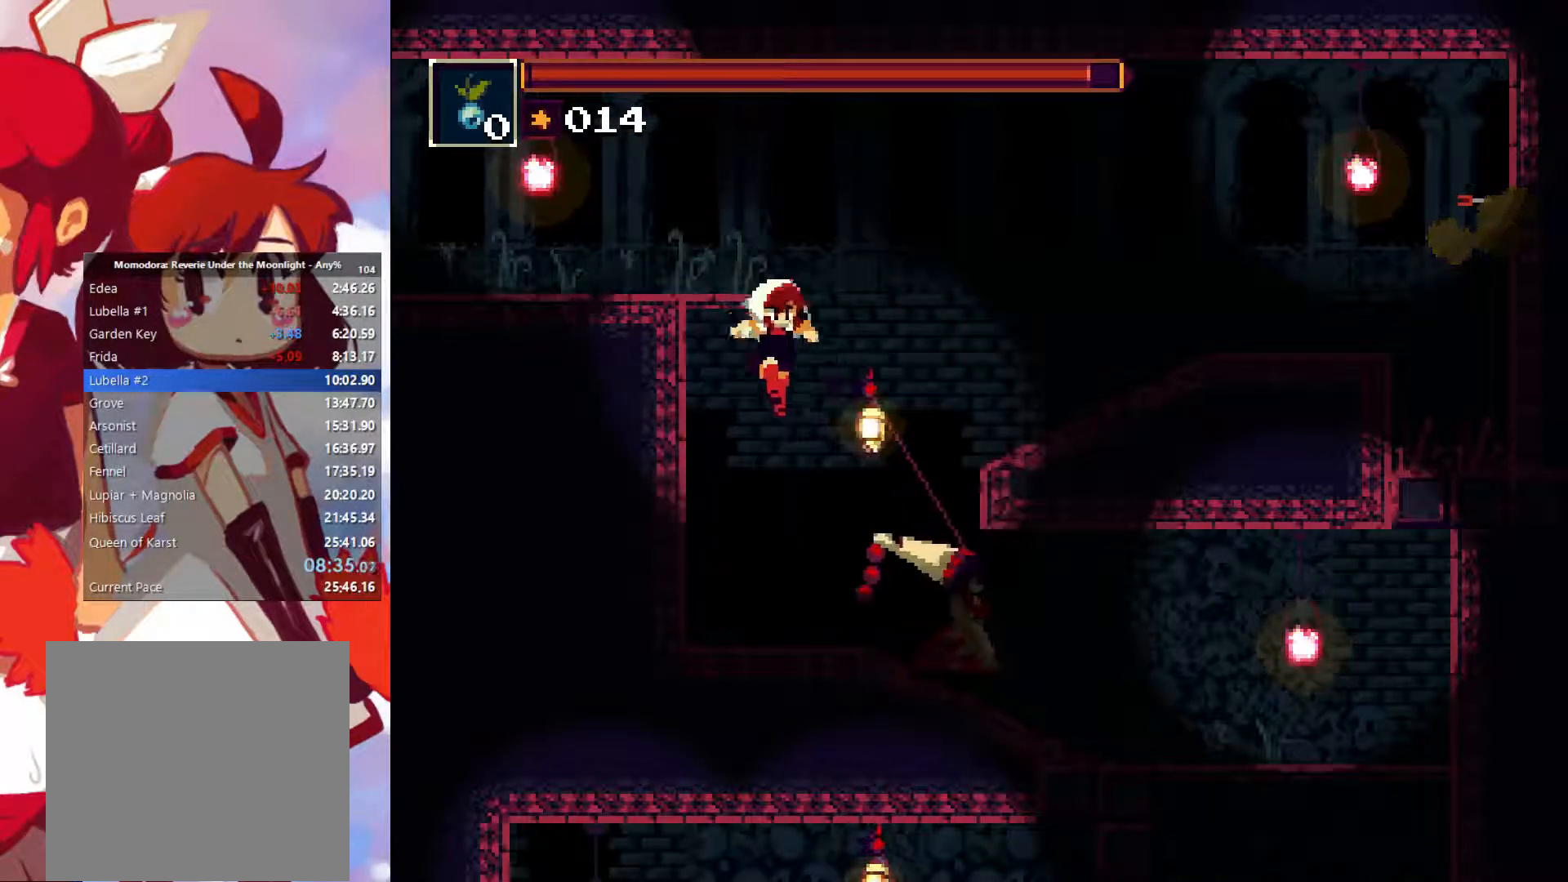
{"buttons": [], "left_stick": "center", "button_events": [[100, "SQUARE", "down"], [217, "SQUARE", "up"]]}
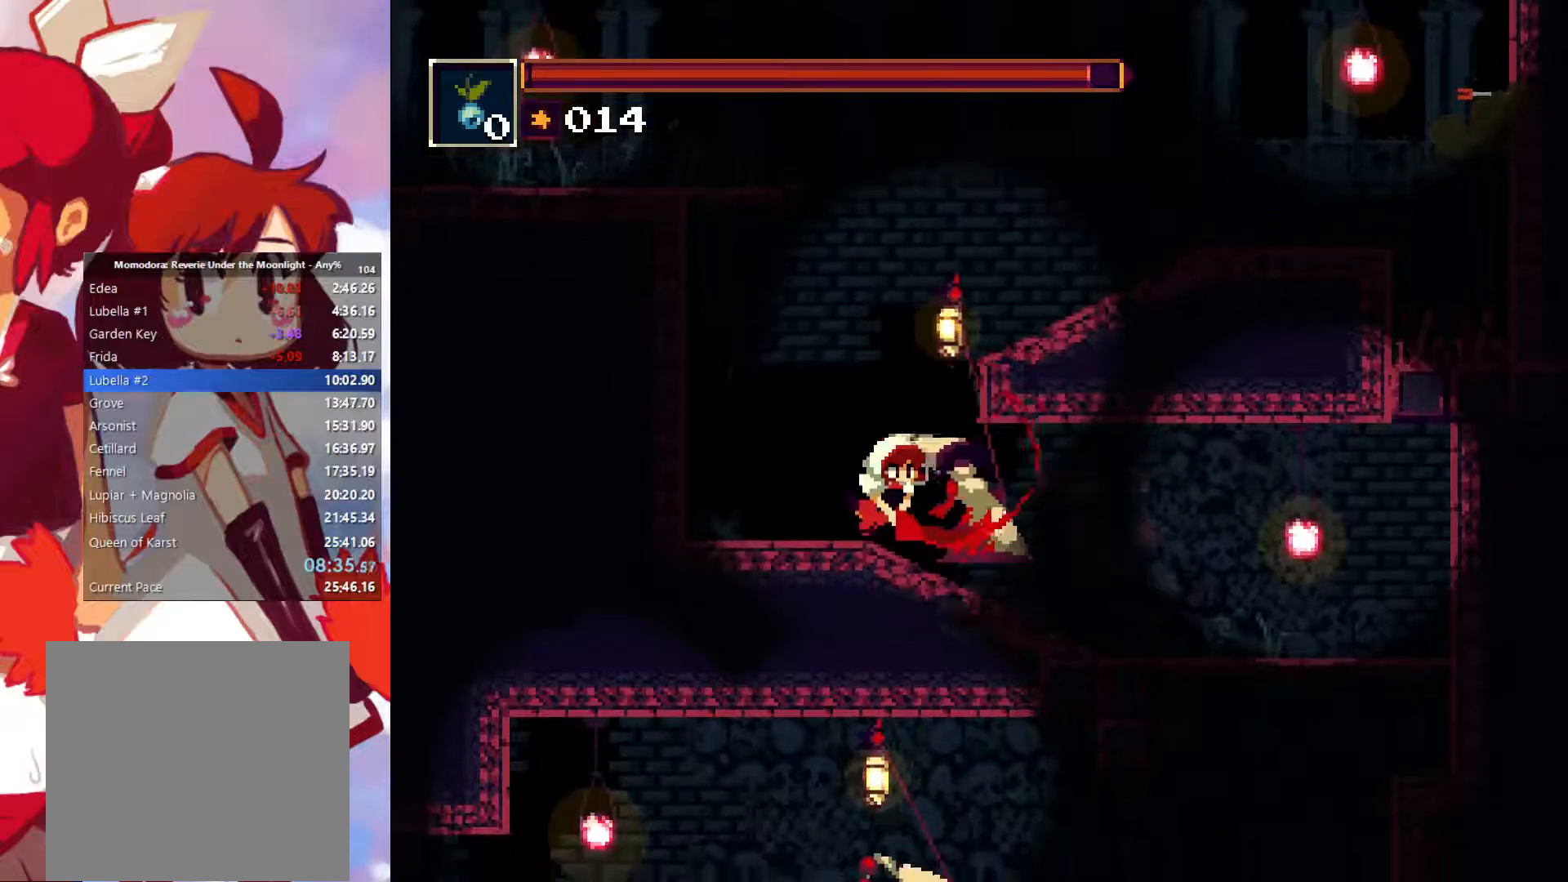
{"buttons": [], "left_stick": "center", "button_events": [[217, "CIRCLE", "down"], [317, "CIRCLE", "up"]]}
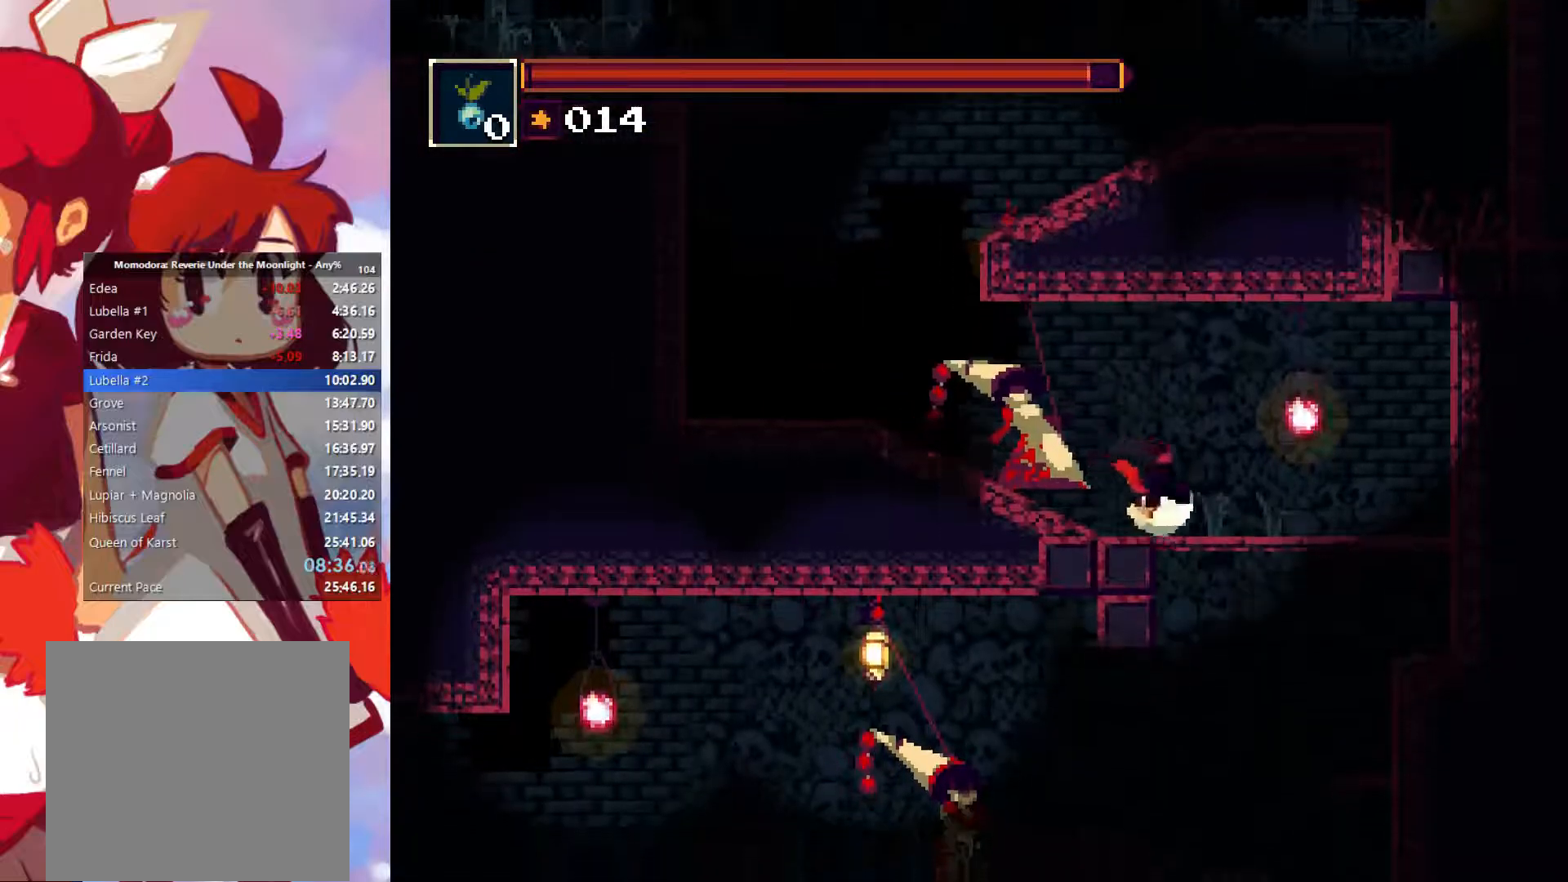
{"buttons": [], "left_stick": "down-left", "button_events": [[400, "CROSS", "down"], [467, "CROSS", "up"]]}